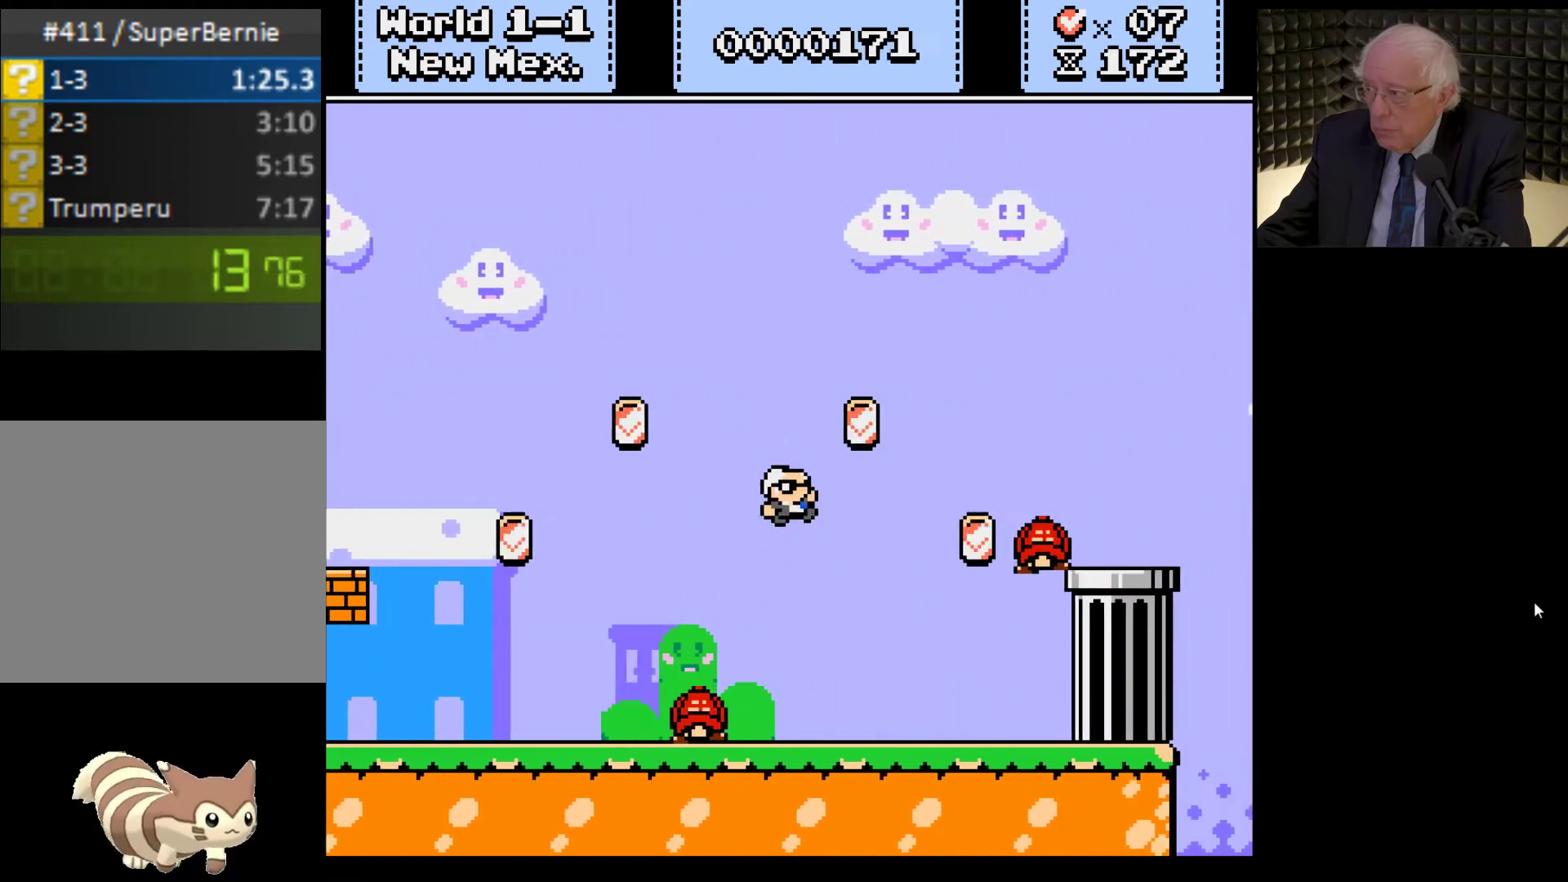
Gameplay with a controller (Xbox layout); each line is a JSON object with the inputs held at the frame after it. "events" lists button and stick changes between this image and that frame as [ms after this image, input, new state], when the widget could be followed in between. Not read: L3 R3.
{"buttons": ["X", "DPAD_RIGHT"], "left_stick": "center", "right_stick": "center", "events": [[300, "A", "up"]]}
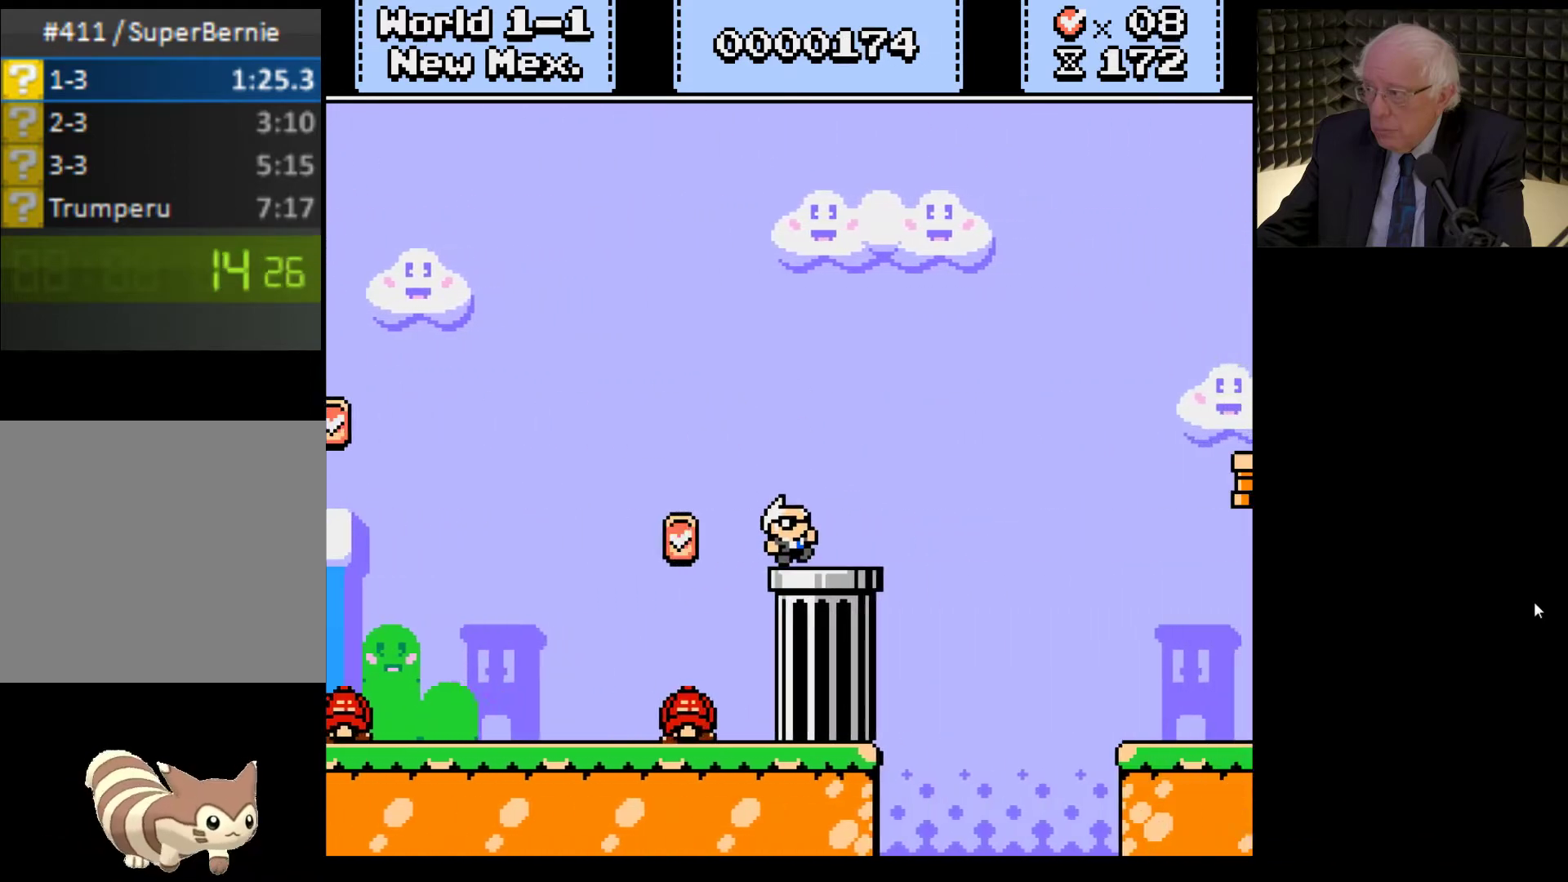
{"buttons": ["X", "DPAD_RIGHT"], "left_stick": "center", "right_stick": "center", "events": [[167, "A", "down"], [467, "A", "up"]]}
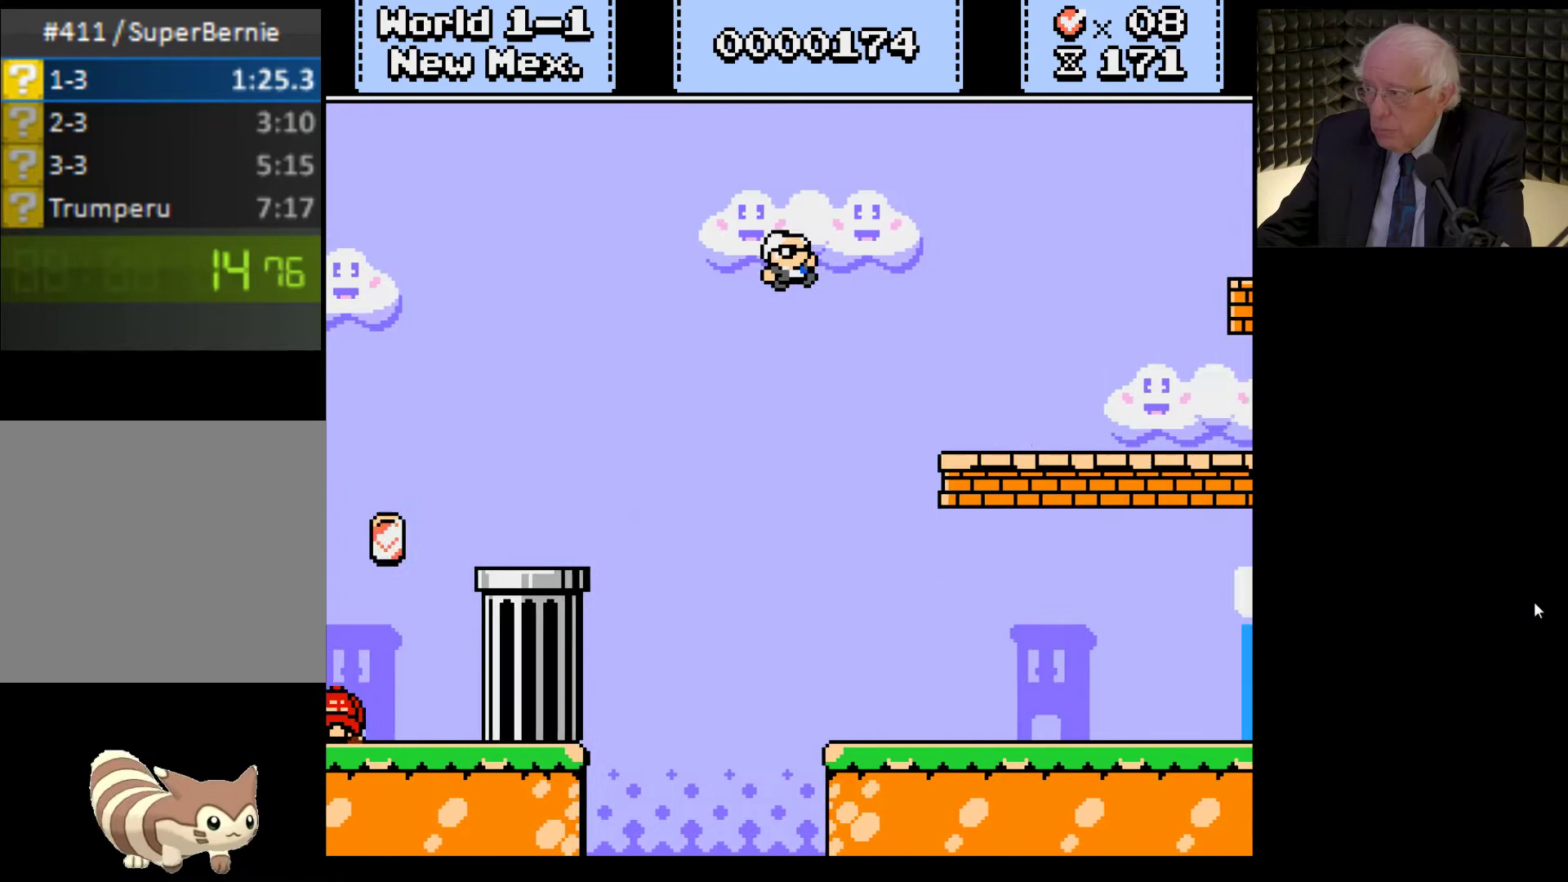
{"buttons": ["A", "X", "DPAD_RIGHT"], "left_stick": "center", "right_stick": "center", "events": [[400, "A", "down"]]}
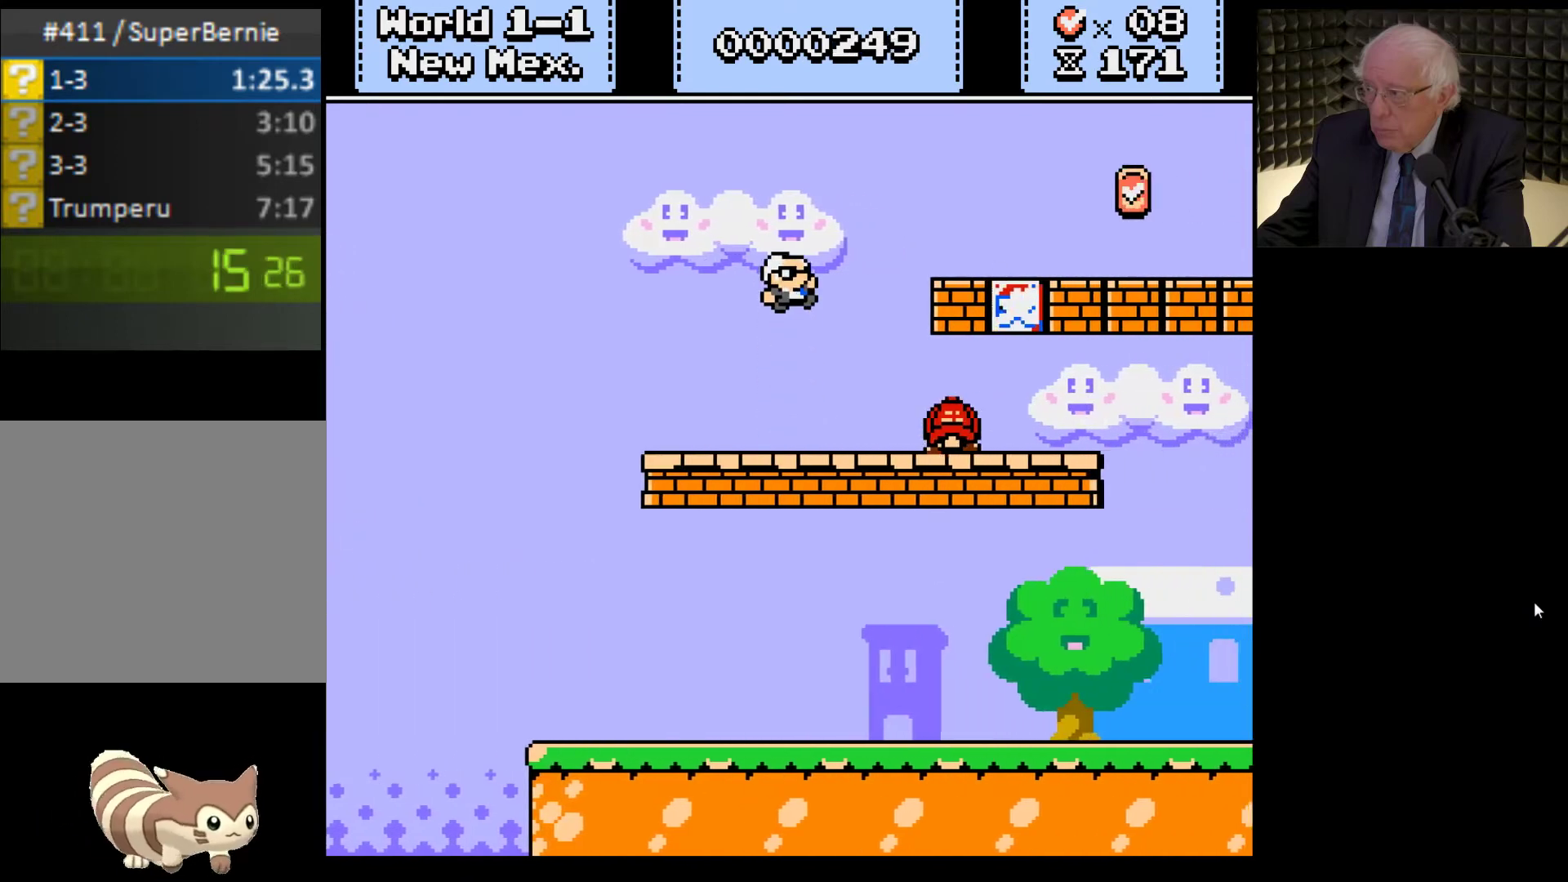
{"buttons": ["A", "X", "DPAD_RIGHT"], "left_stick": "center", "right_stick": "center", "events": [[67, "A", "up"], [367, "A", "down"]]}
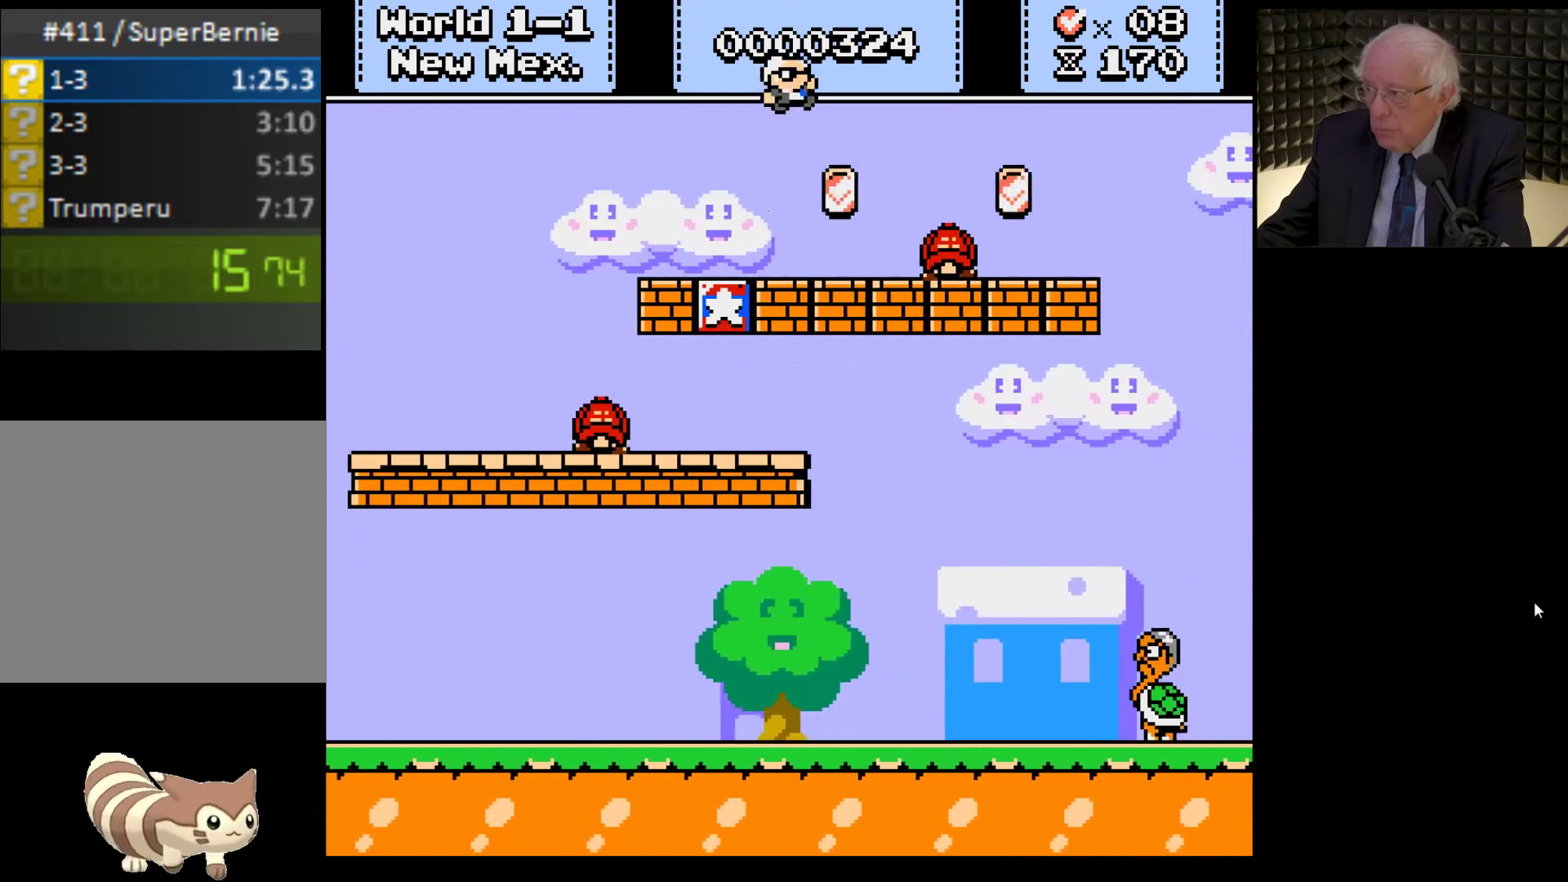
{"buttons": ["X", "DPAD_RIGHT"], "left_stick": "center", "right_stick": "center", "events": [[167, "A", "up"]]}
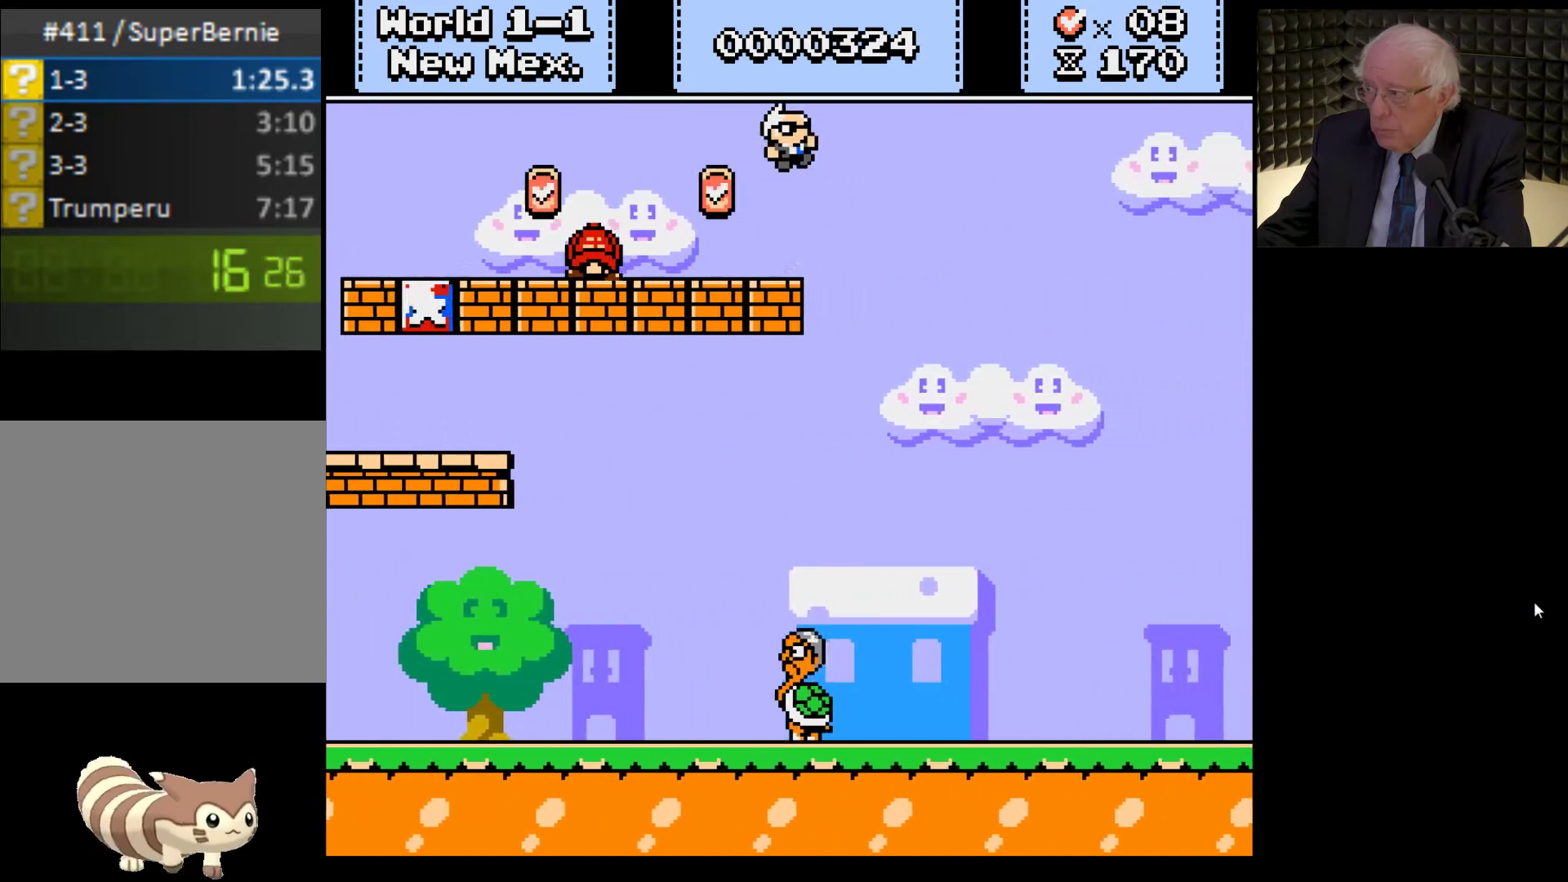
{"buttons": ["X", "DPAD_RIGHT"], "left_stick": "center", "right_stick": "center", "events": []}
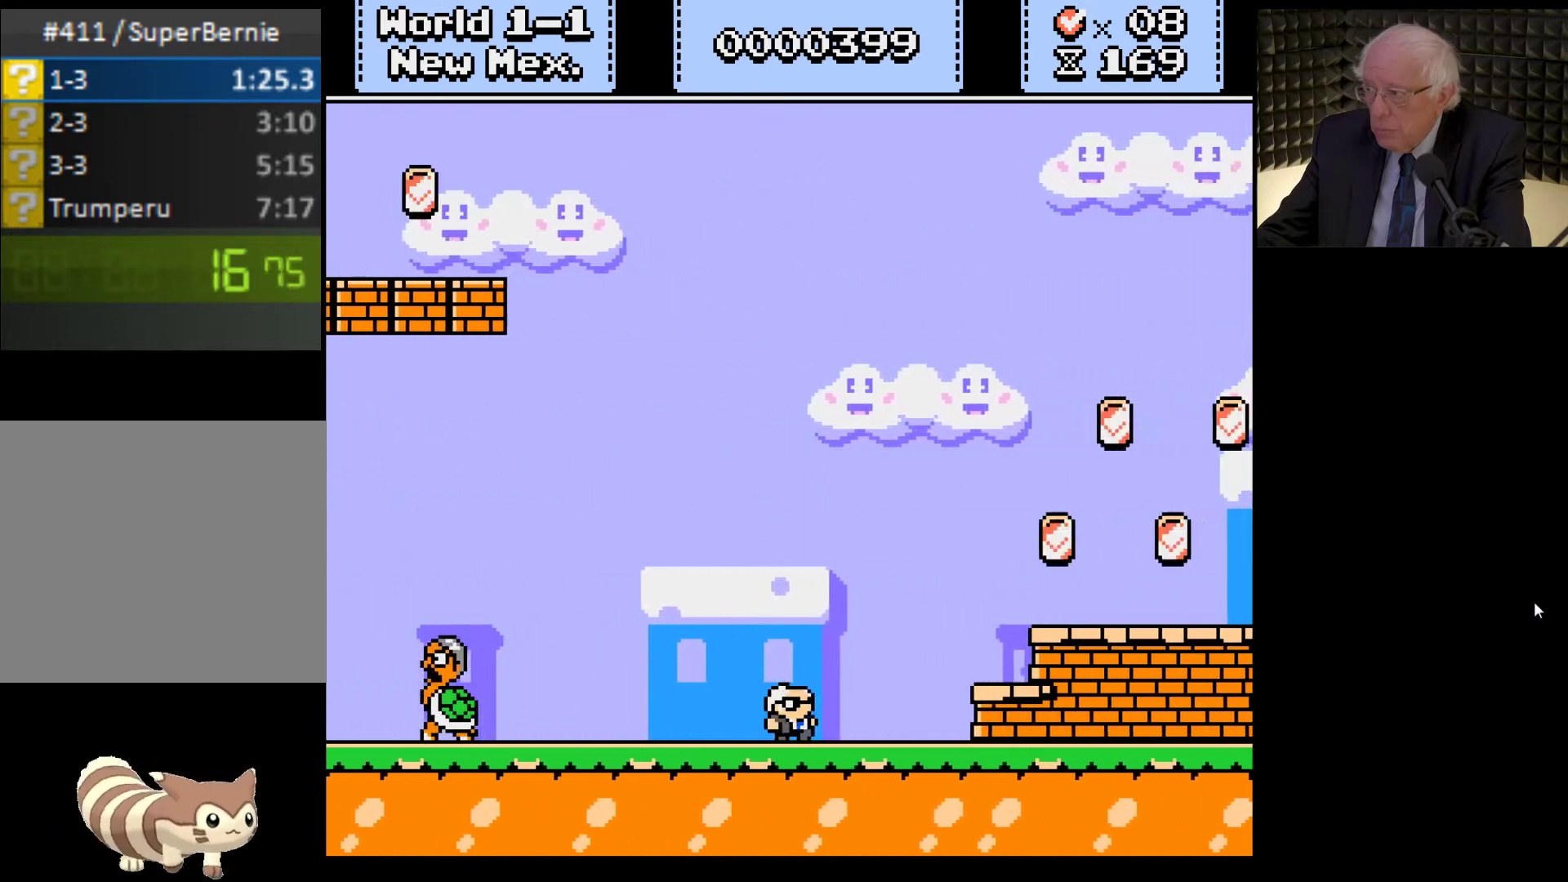
{"buttons": ["X", "DPAD_RIGHT"], "left_stick": "center", "right_stick": "center", "events": [[133, "A", "down"], [267, "A", "up"]]}
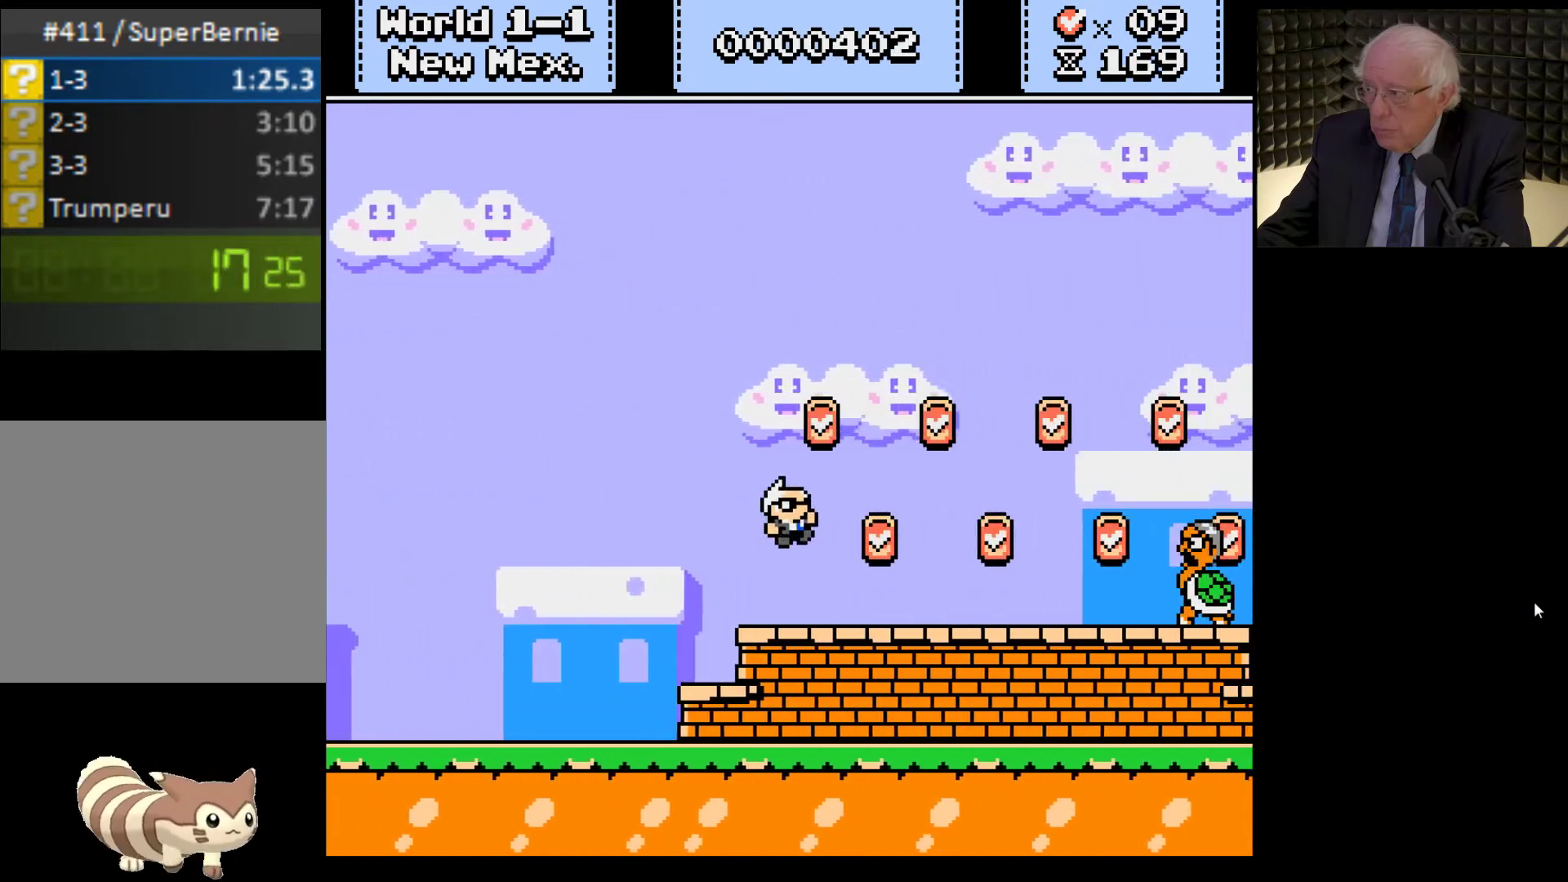
{"buttons": ["A", "X", "DPAD_RIGHT"], "left_stick": "center", "right_stick": "center", "events": [[467, "A", "down"]]}
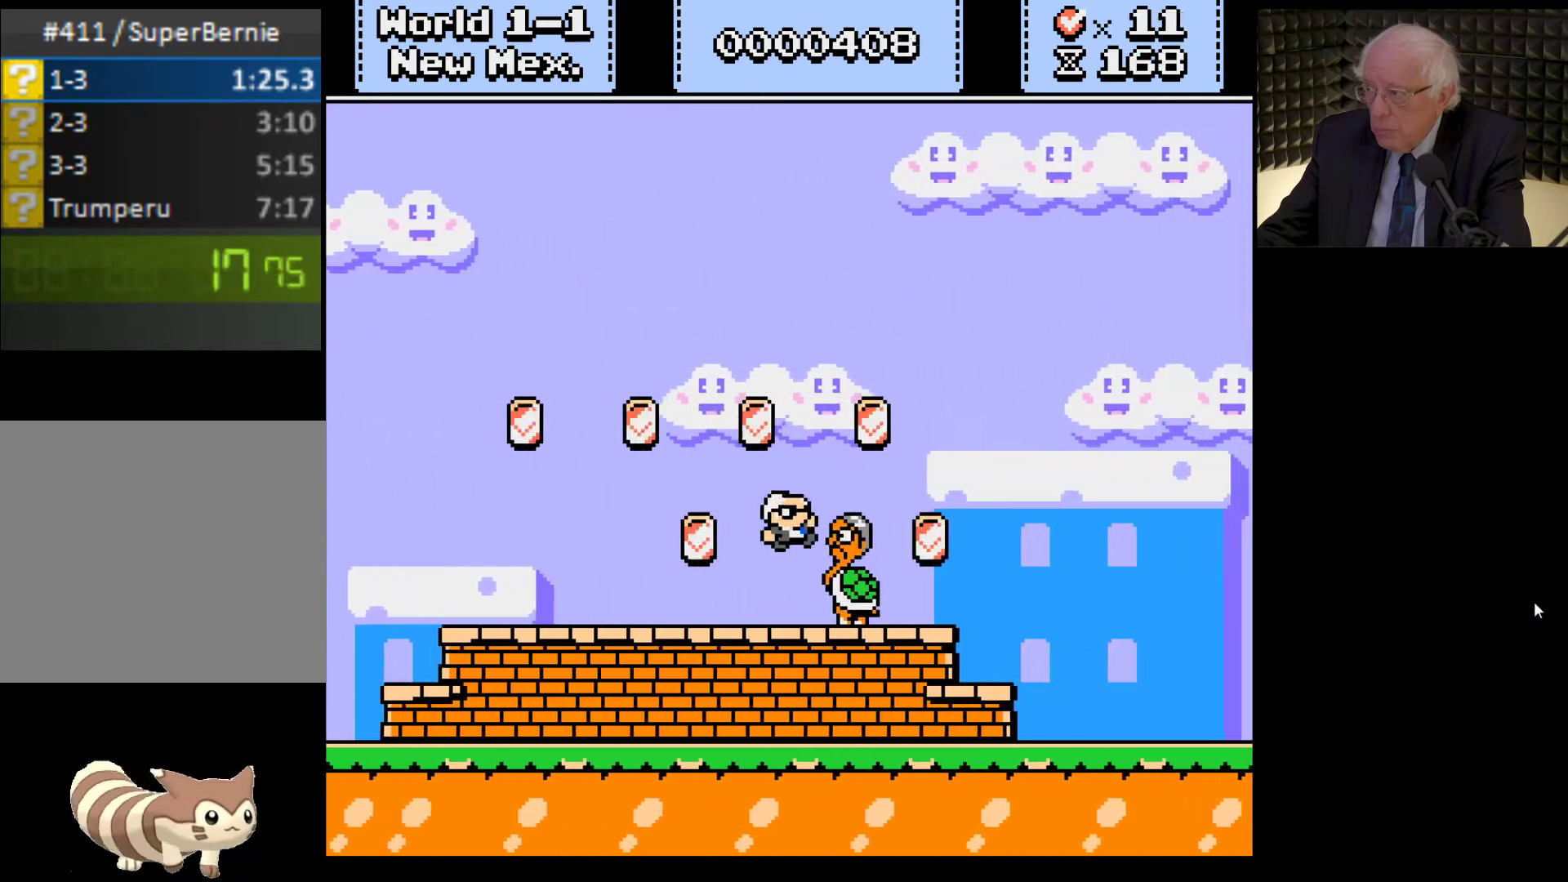
{"buttons": ["X", "DPAD_RIGHT"], "left_stick": "center", "right_stick": "center", "events": [[167, "A", "up"]]}
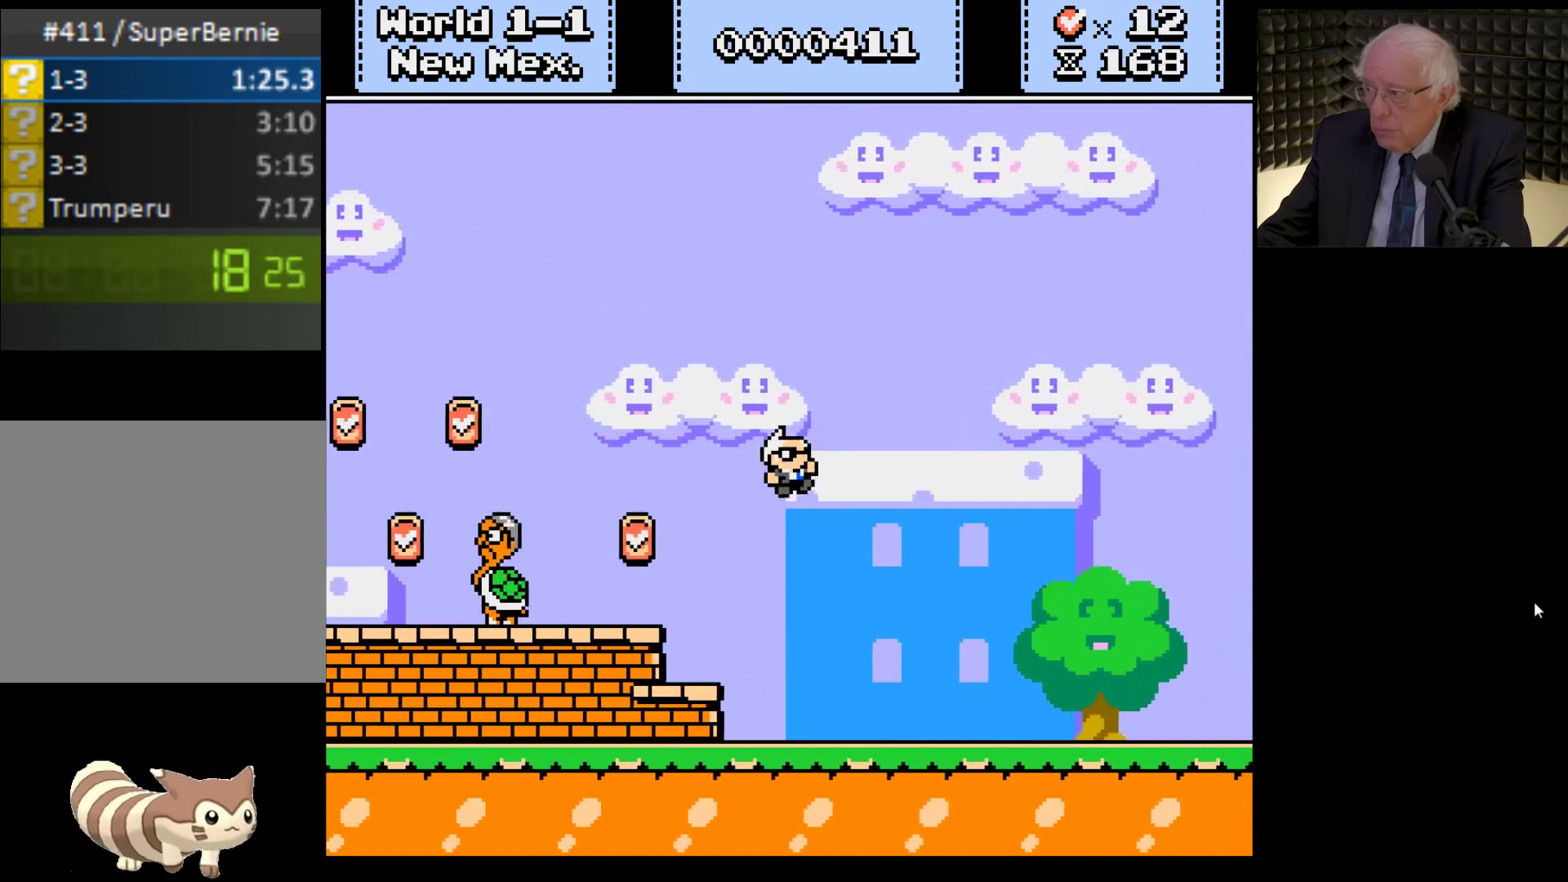
{"buttons": ["X", "DPAD_RIGHT"], "left_stick": "center", "right_stick": "center", "events": []}
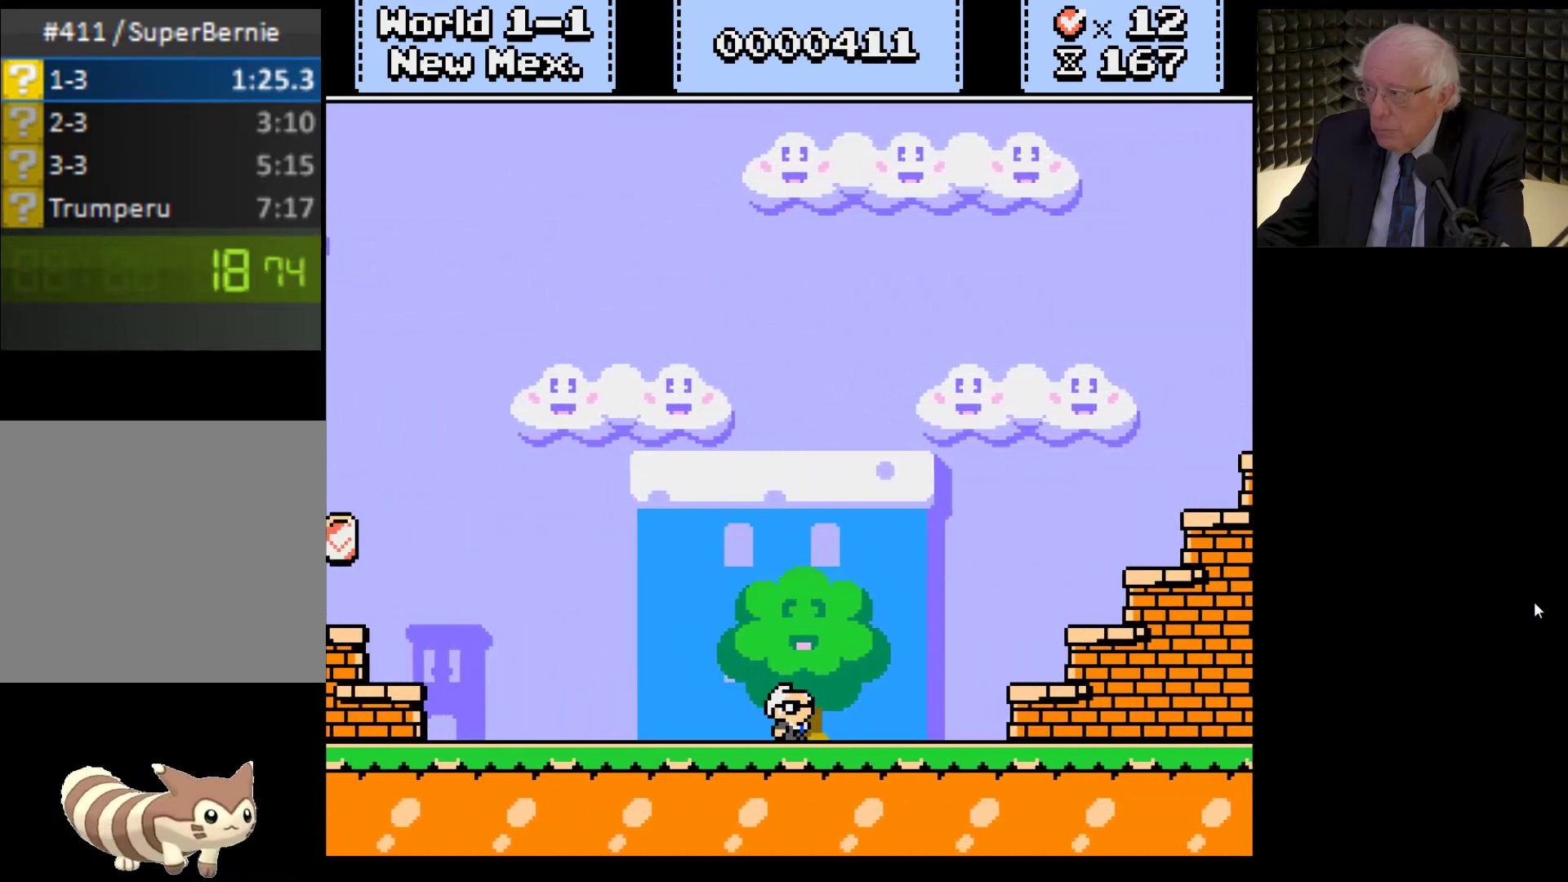
{"buttons": ["A", "X", "DPAD_RIGHT"], "left_stick": "center", "right_stick": "center", "events": [[267, "A", "down"]]}
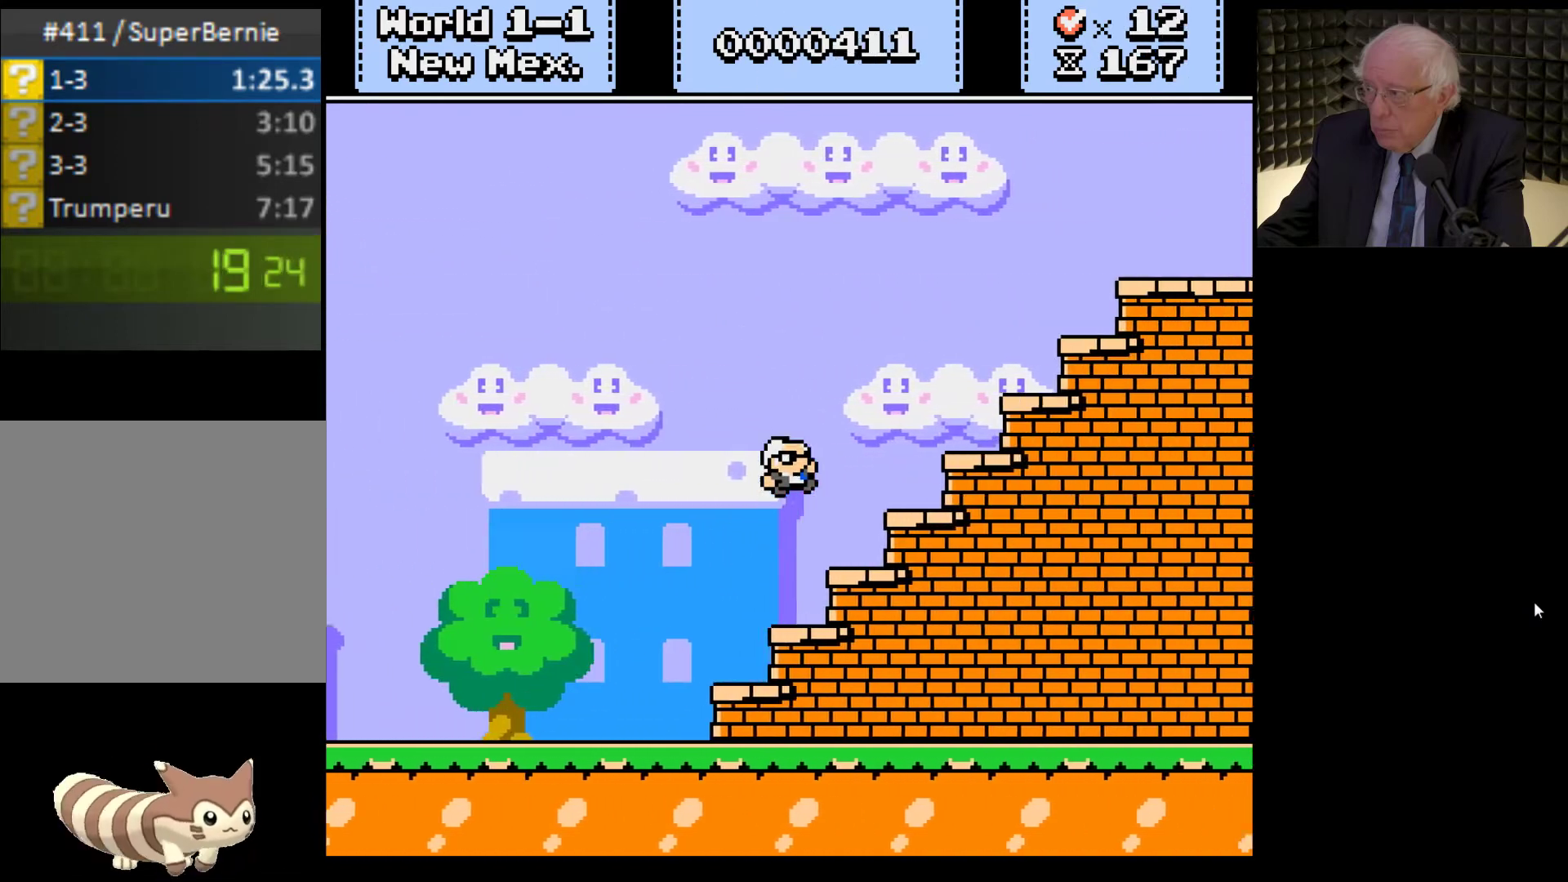
{"buttons": ["A", "X", "DPAD_RIGHT"], "left_stick": "center", "right_stick": "center", "events": [[167, "A", "up"], [333, "A", "down"]]}
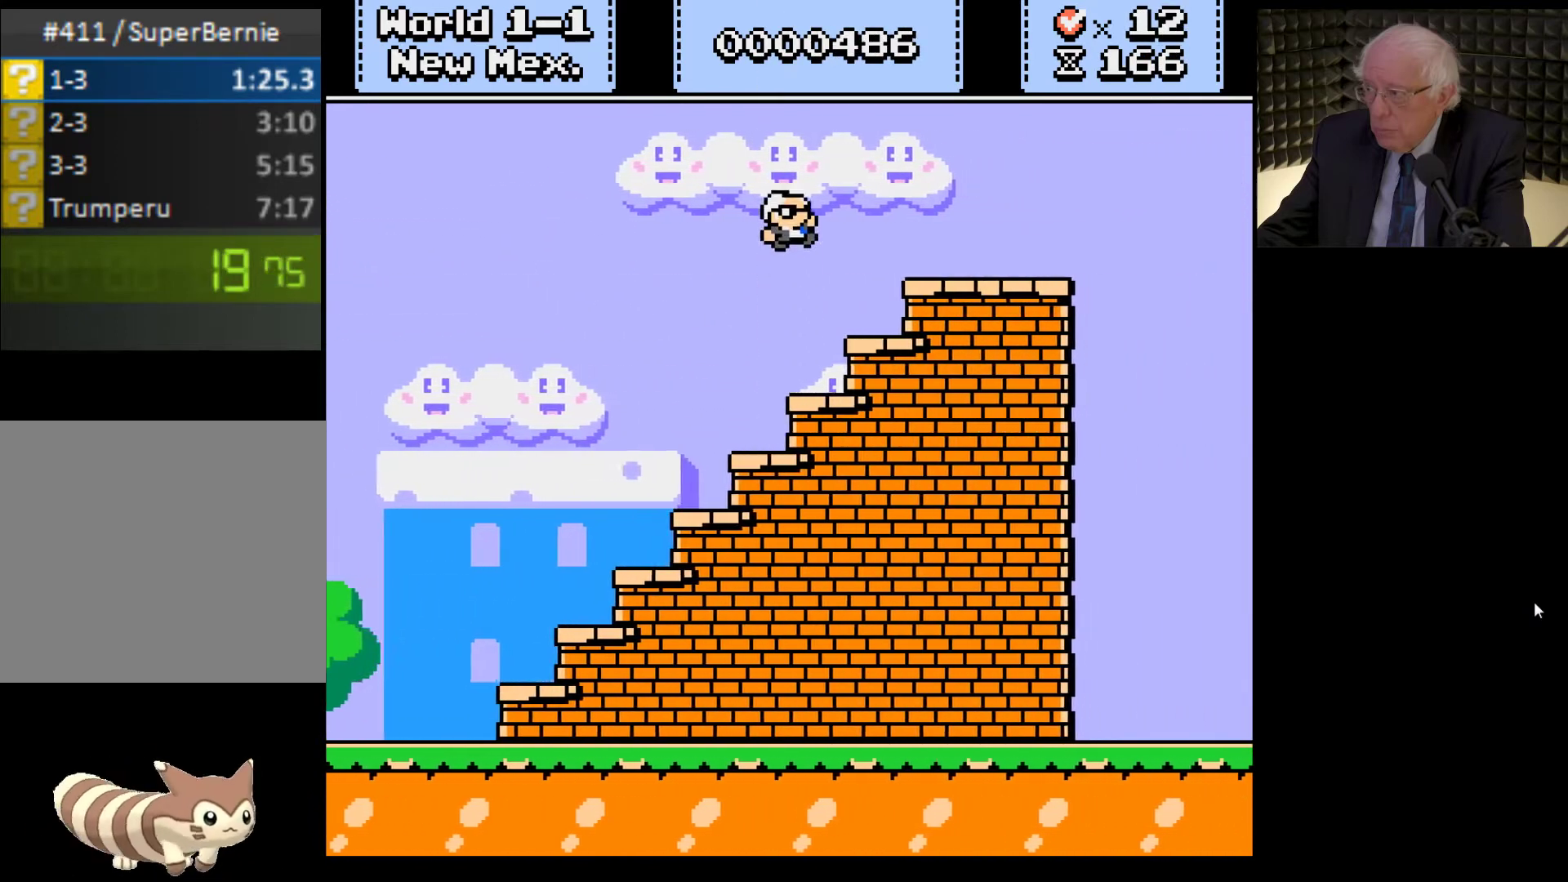
{"buttons": ["X", "DPAD_RIGHT"], "left_stick": "center", "right_stick": "center", "events": [[233, "A", "up"]]}
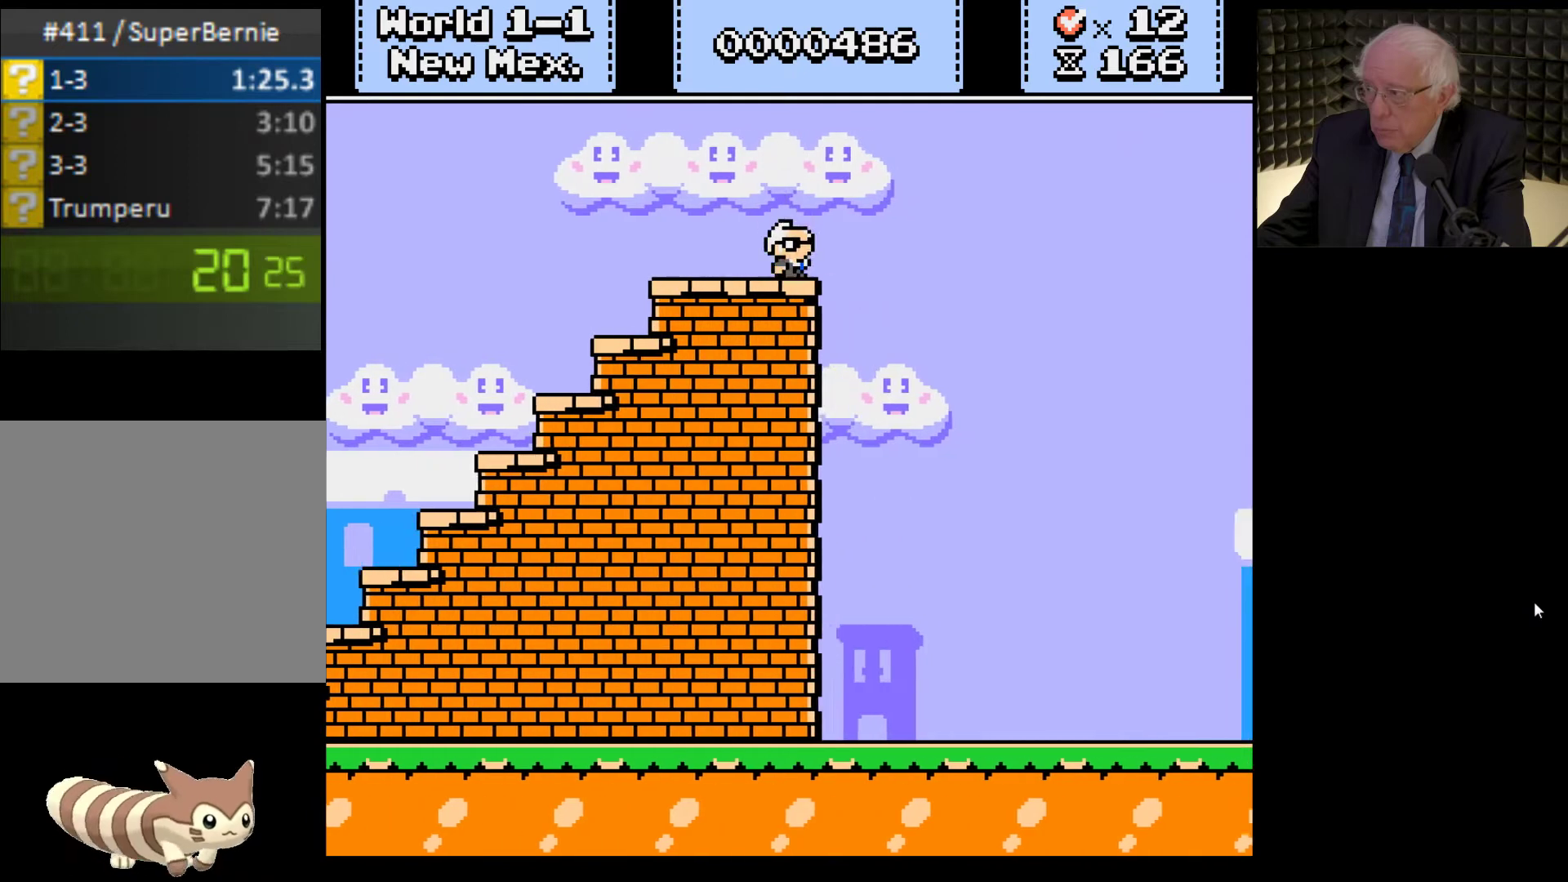
{"buttons": ["X", "DPAD_RIGHT"], "left_stick": "center", "right_stick": "center", "events": [[33, "A", "down"], [333, "A", "up"]]}
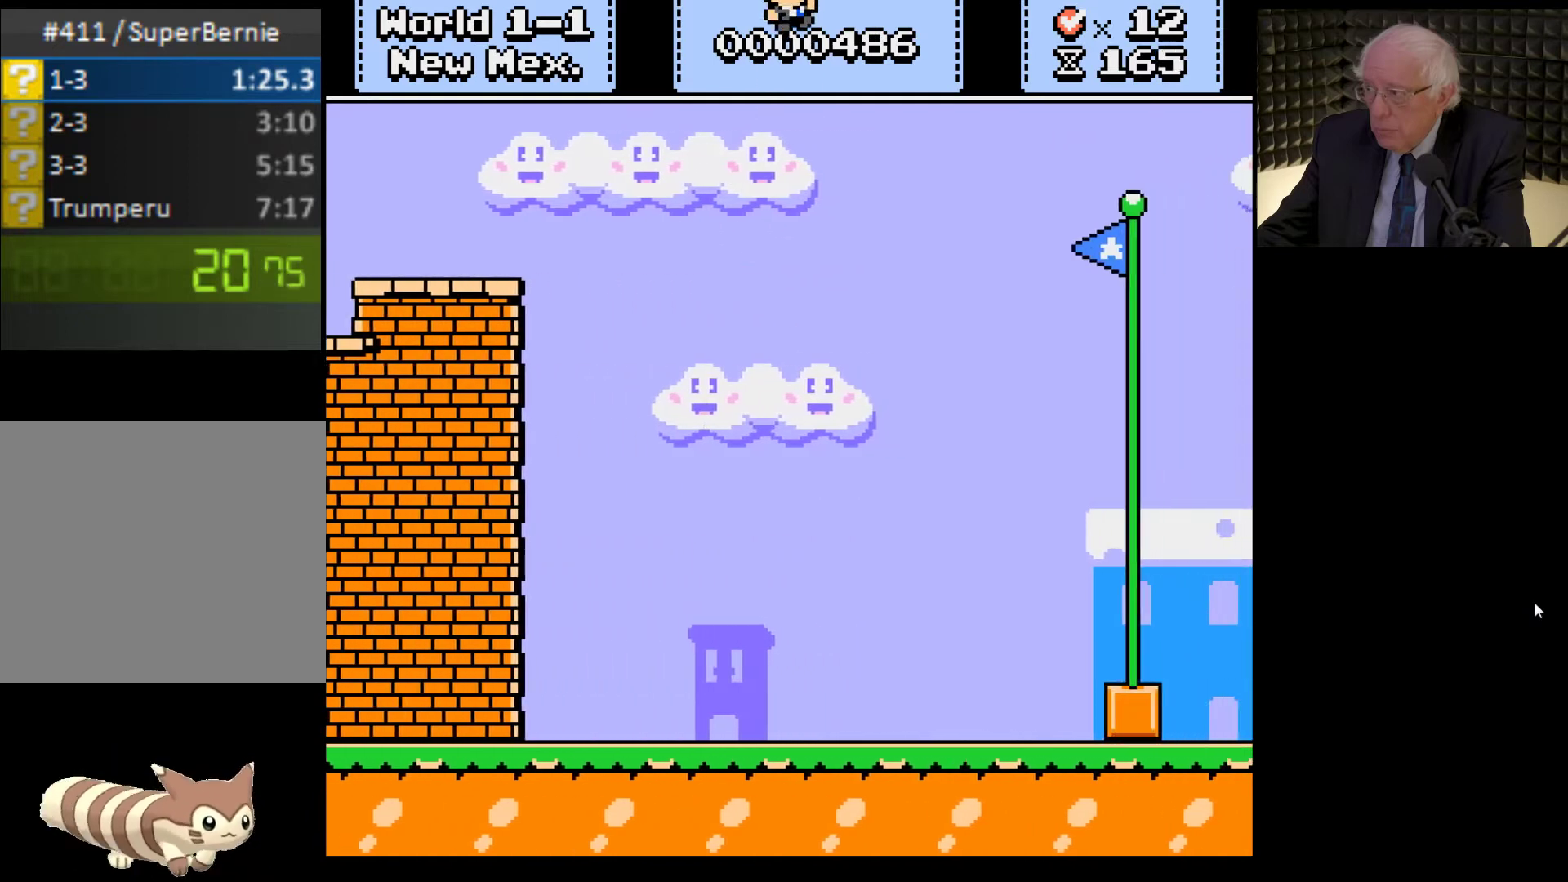
{"buttons": ["X", "DPAD_RIGHT"], "left_stick": "center", "right_stick": "center", "events": []}
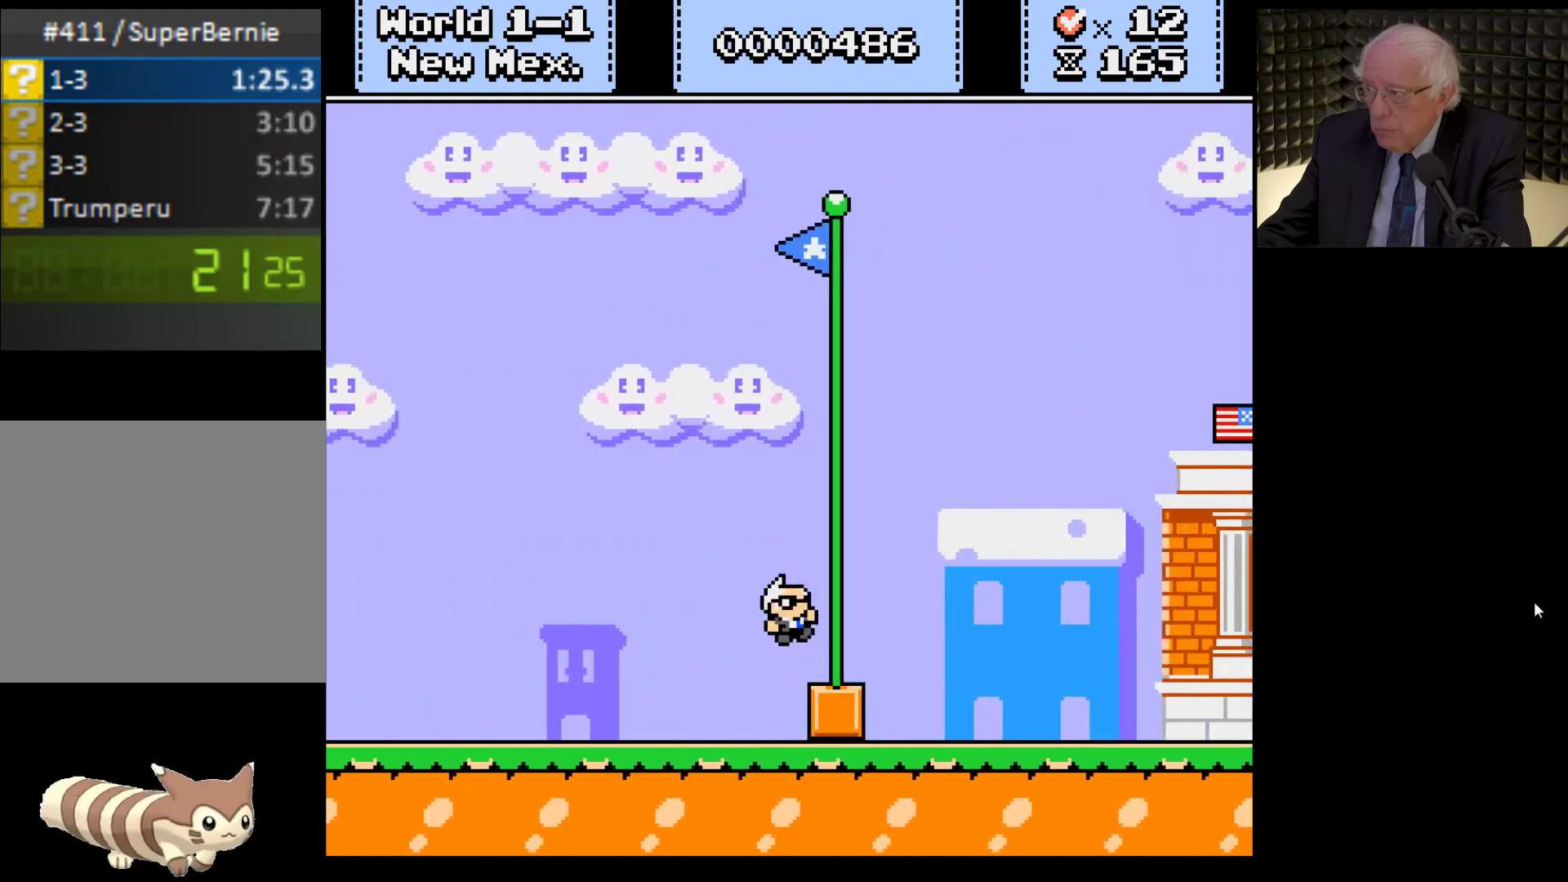
{"buttons": [], "left_stick": "center", "right_stick": "center", "events": [[200, "DPAD_RIGHT", "up"], [200, "X", "up"]]}
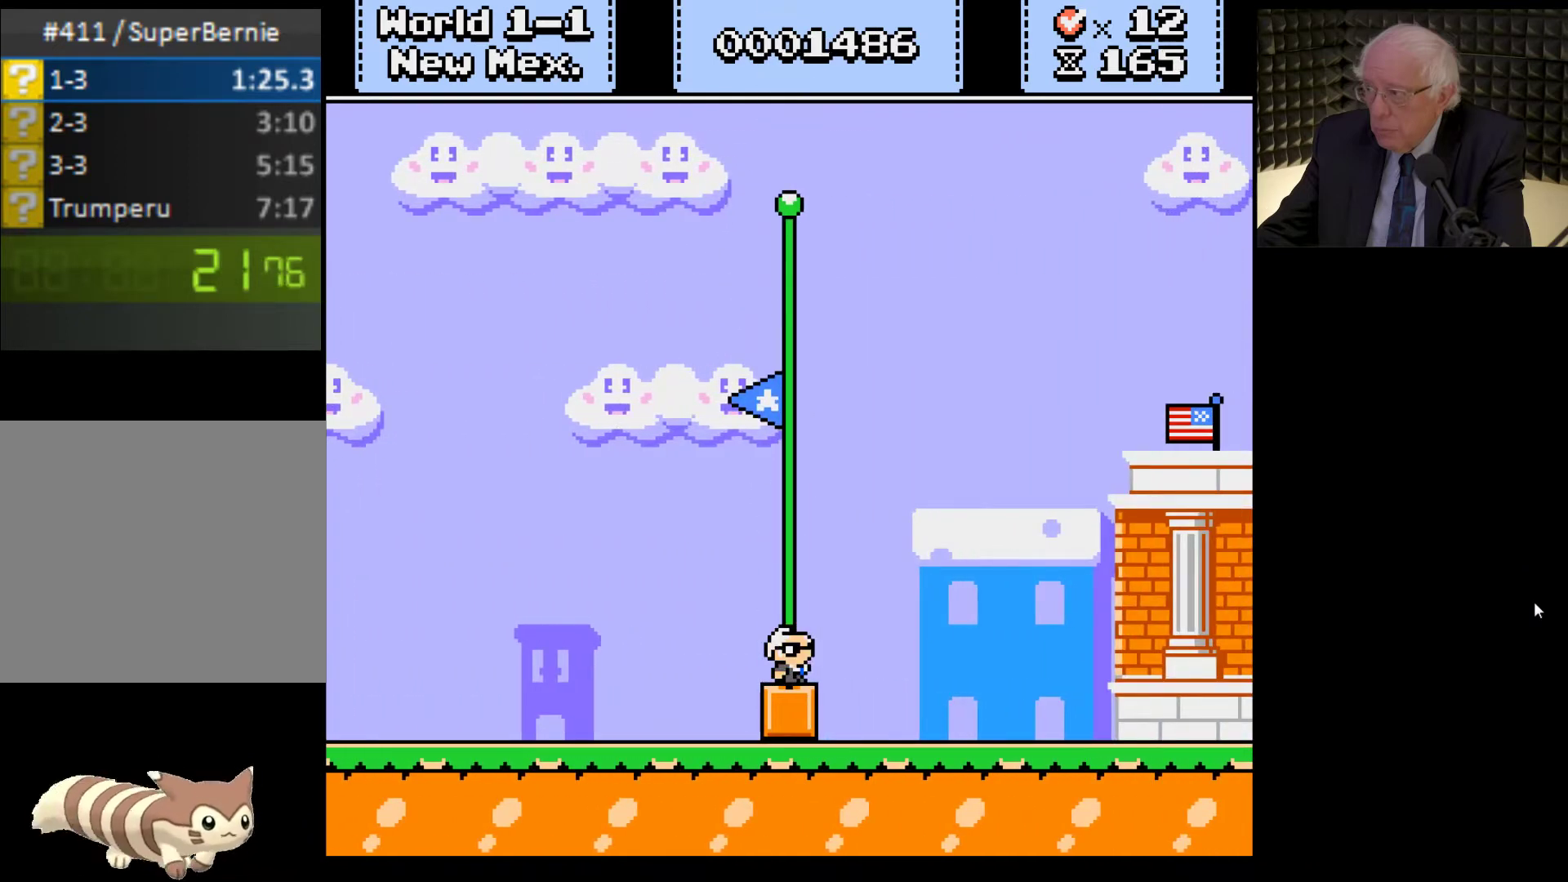
{"buttons": [], "left_stick": "center", "right_stick": "center", "events": []}
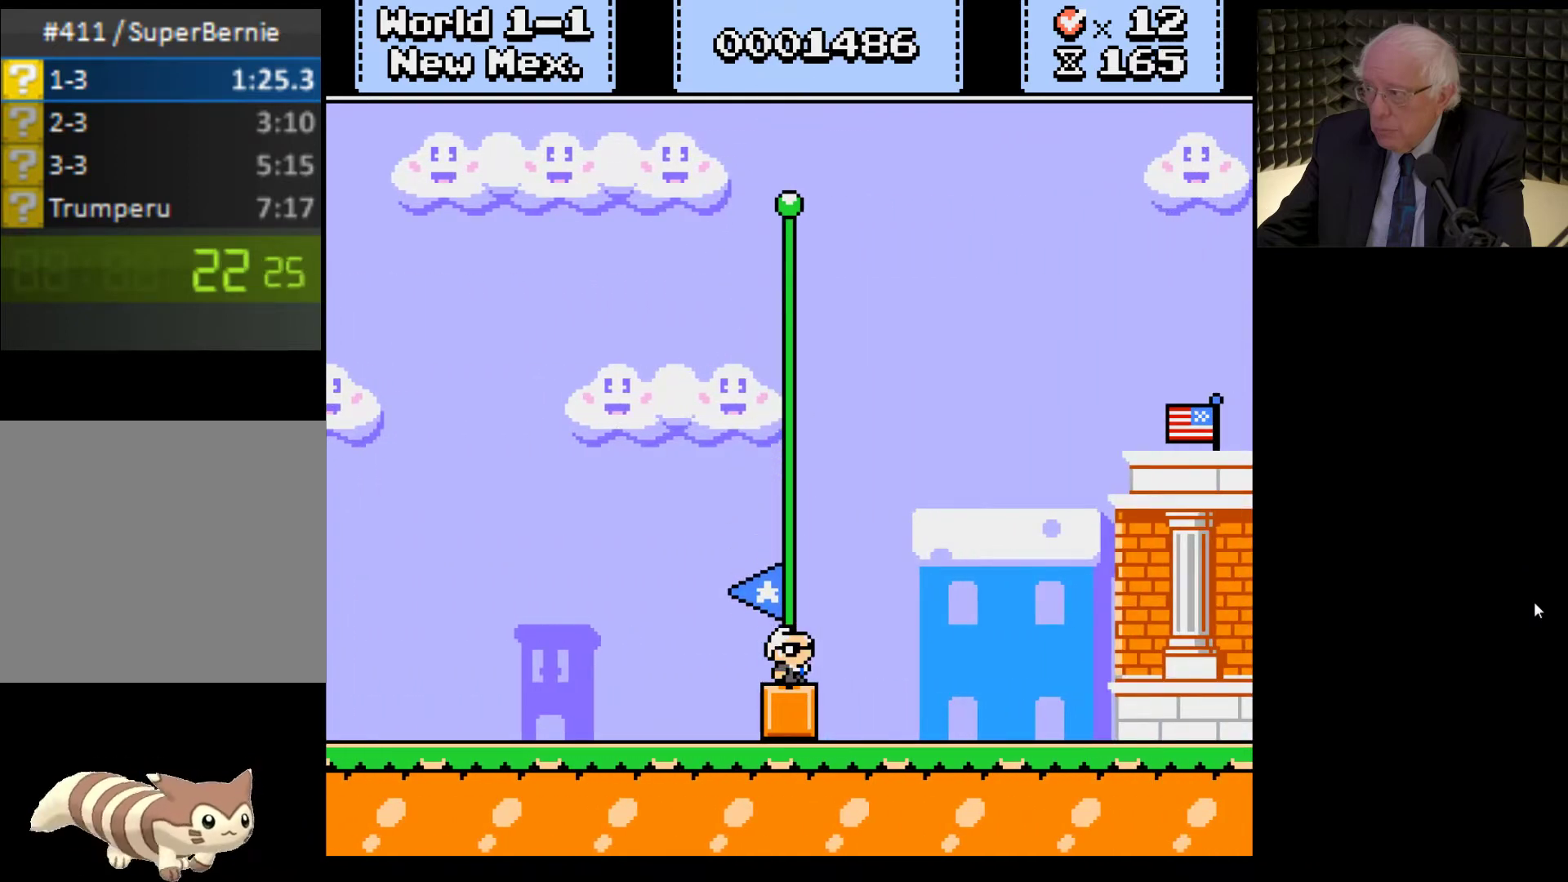
{"buttons": [], "left_stick": "center", "right_stick": "center", "events": []}
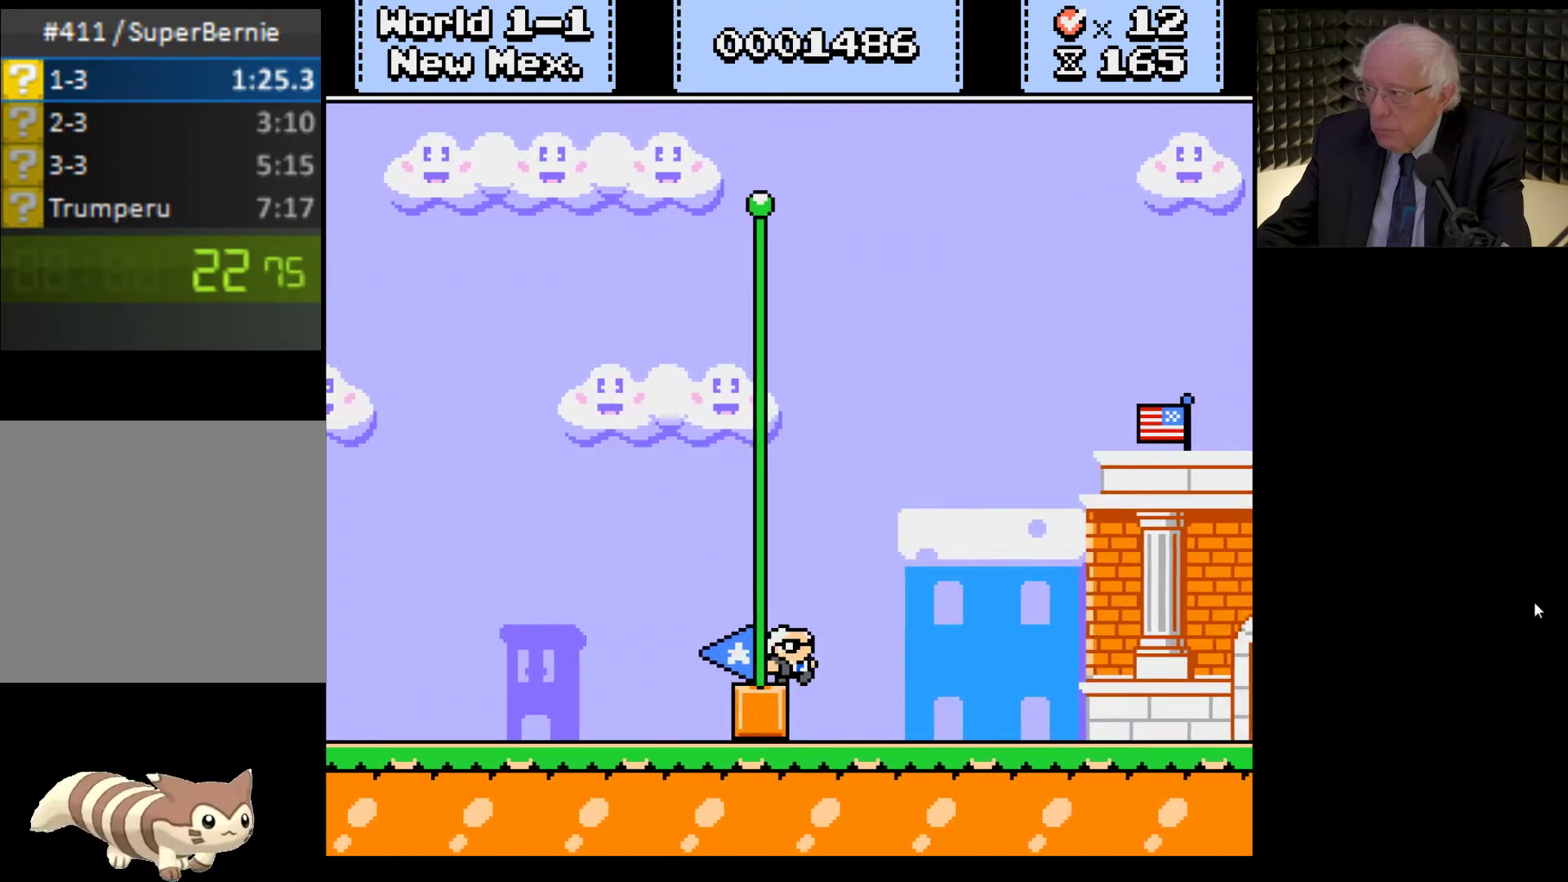
{"buttons": [], "left_stick": "center", "right_stick": "center", "events": []}
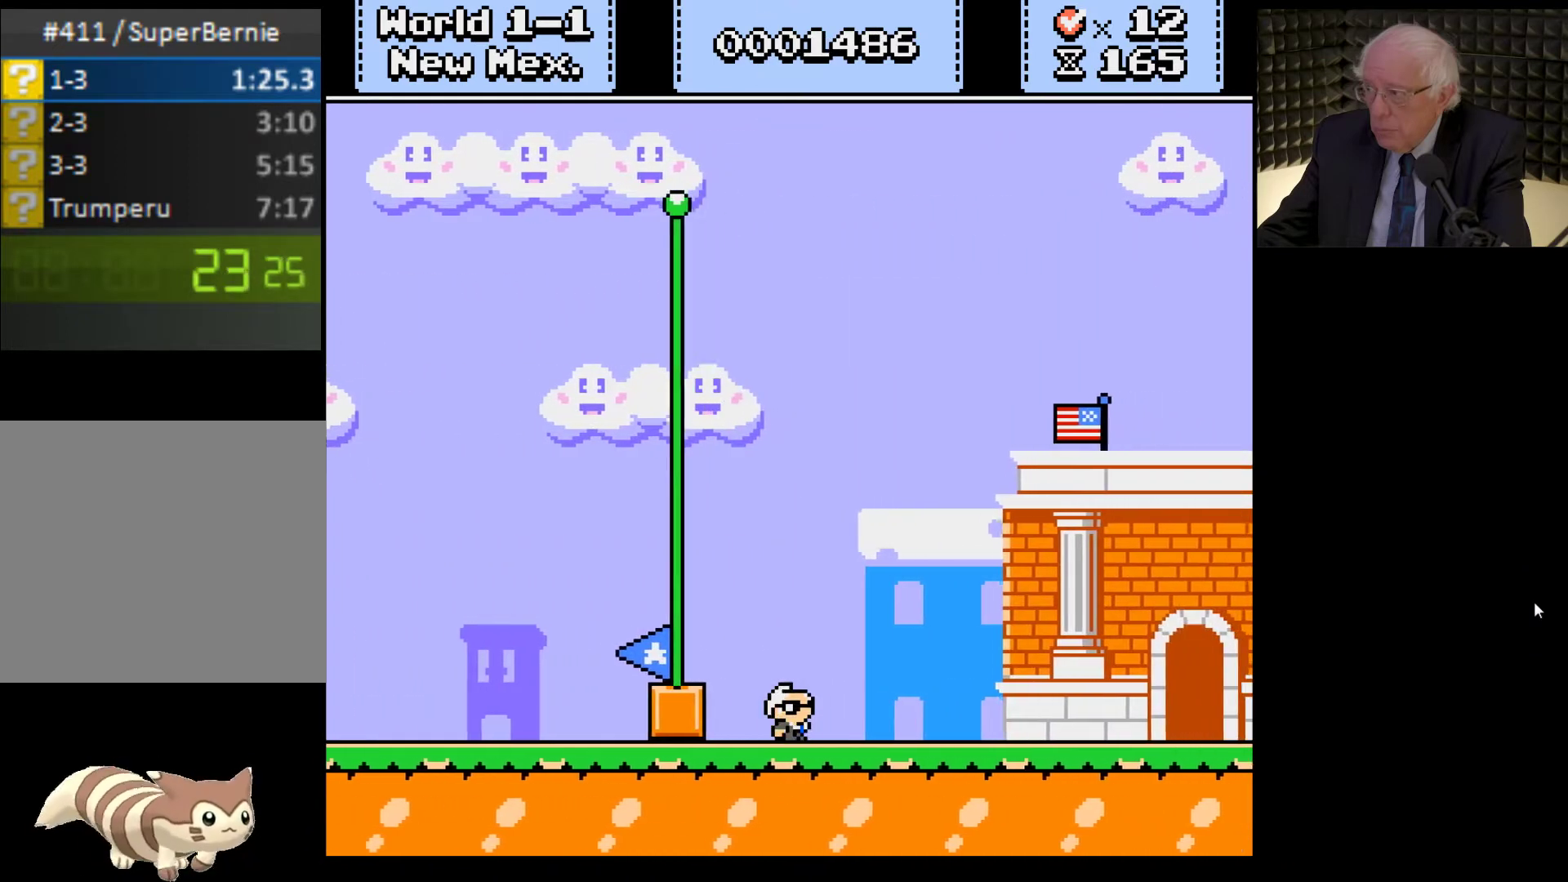
{"buttons": [], "left_stick": "center", "right_stick": "center", "events": []}
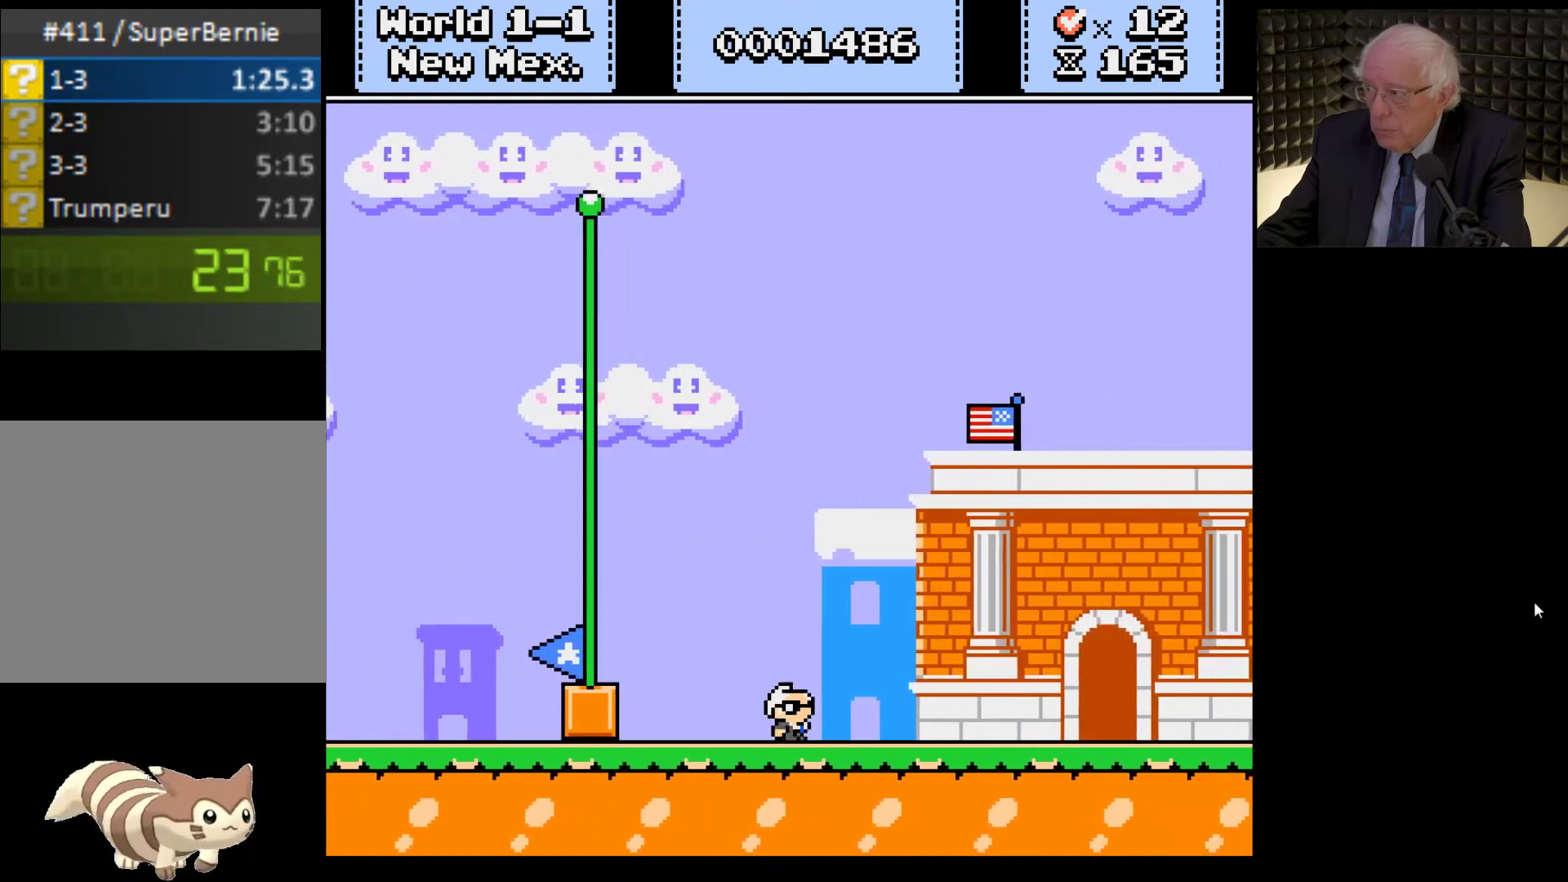
{"buttons": [], "left_stick": "center", "right_stick": "center", "events": []}
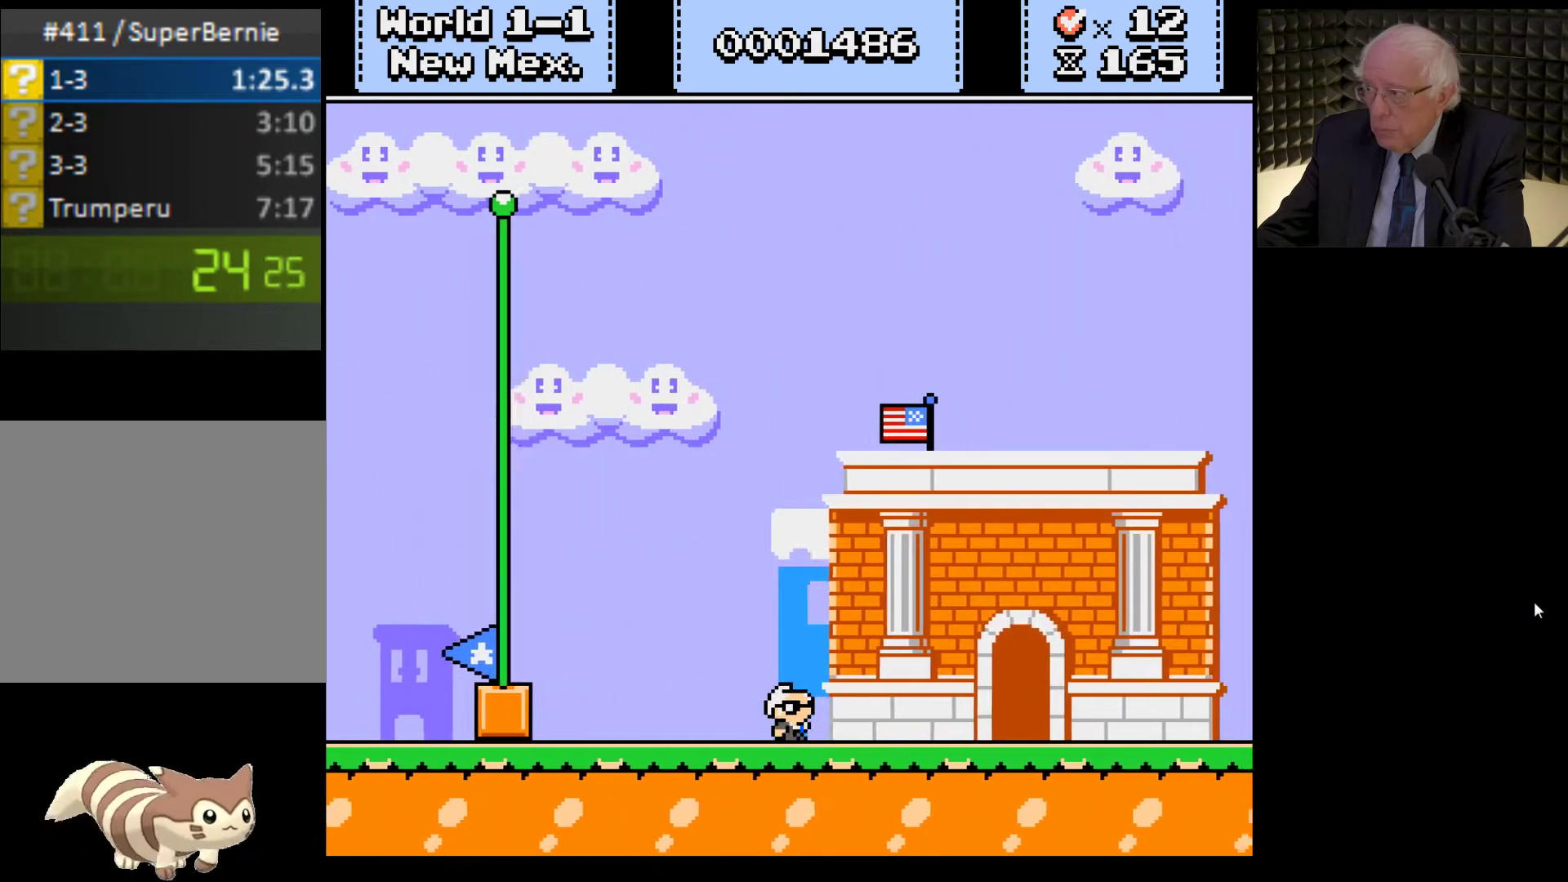
{"buttons": ["A"], "left_stick": "center", "right_stick": "center", "events": [[100, "A", "down"], [267, "A", "up"], [400, "A", "down"]]}
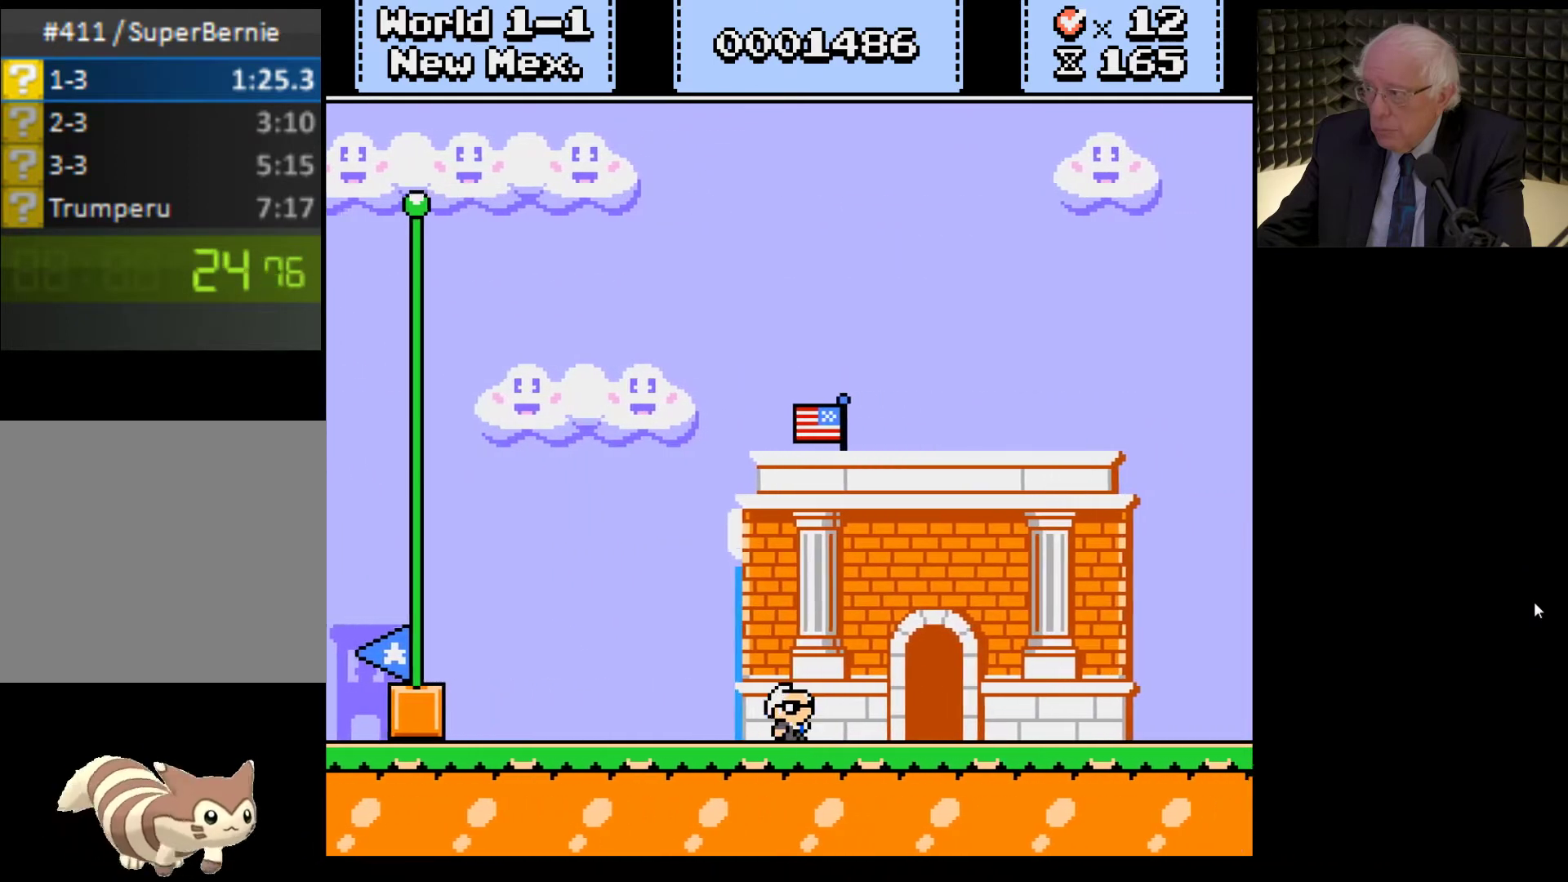
{"buttons": [], "left_stick": "center", "right_stick": "center", "events": [[33, "A", "up"], [167, "A", "down"], [267, "A", "up"], [400, "A", "down"], [500, "A", "up"]]}
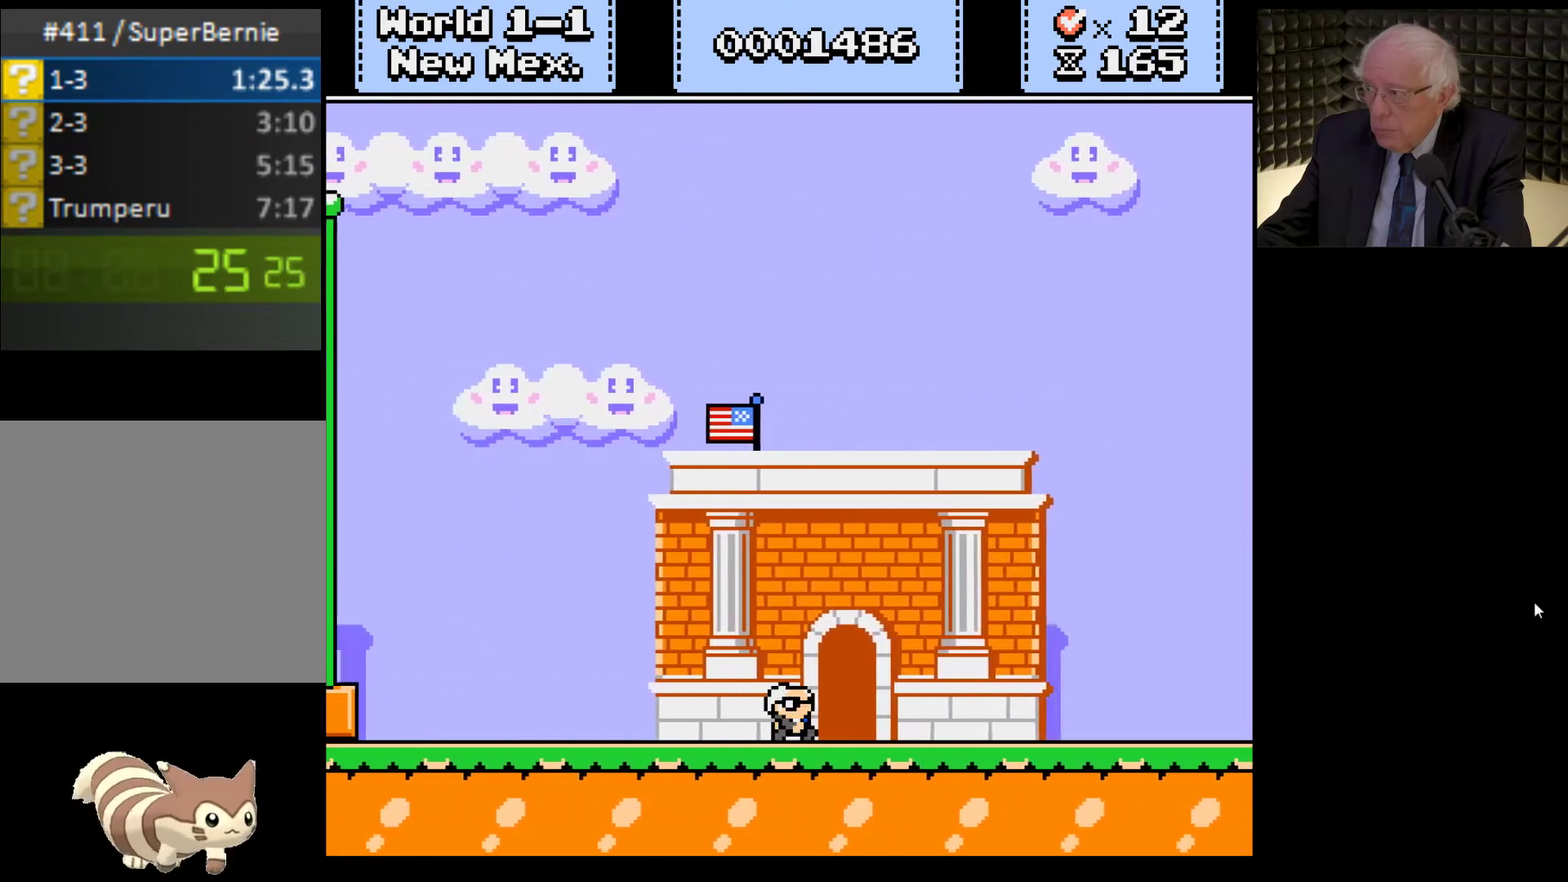
{"buttons": [], "left_stick": "center", "right_stick": "center", "events": [[133, "A", "down"], [233, "A", "up"], [367, "A", "down"], [500, "A", "up"]]}
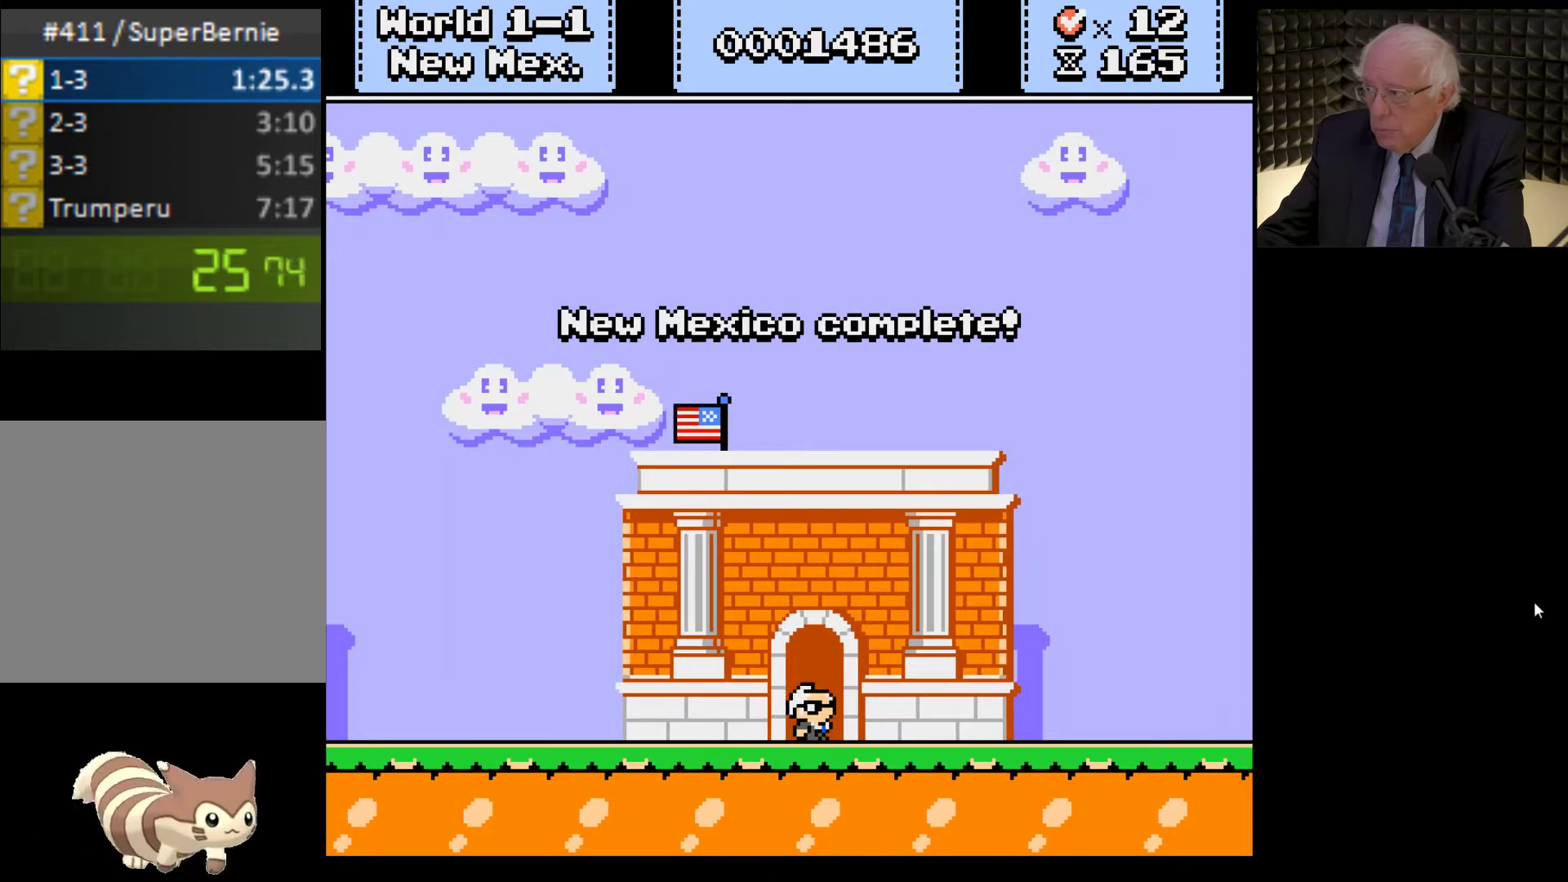
{"buttons": [], "left_stick": "center", "right_stick": "center", "events": [[100, "A", "down"], [200, "A", "up"], [333, "A", "down"], [433, "A", "up"]]}
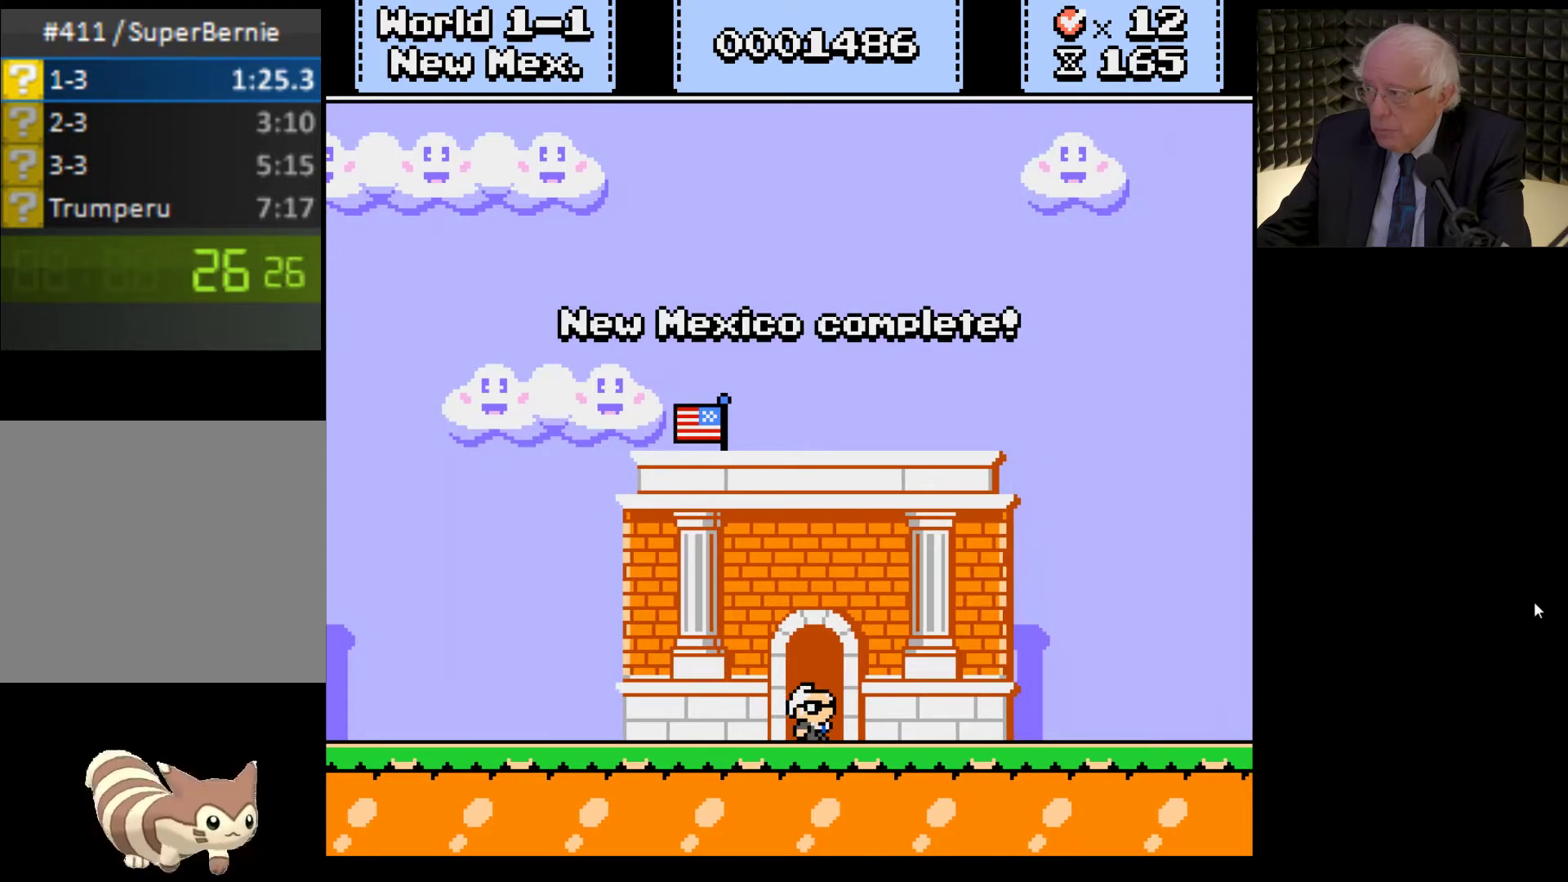
{"buttons": ["A"], "left_stick": "center", "right_stick": "center", "events": [[33, "A", "down"], [133, "A", "up"], [233, "A", "down"], [367, "A", "up"], [467, "A", "down"]]}
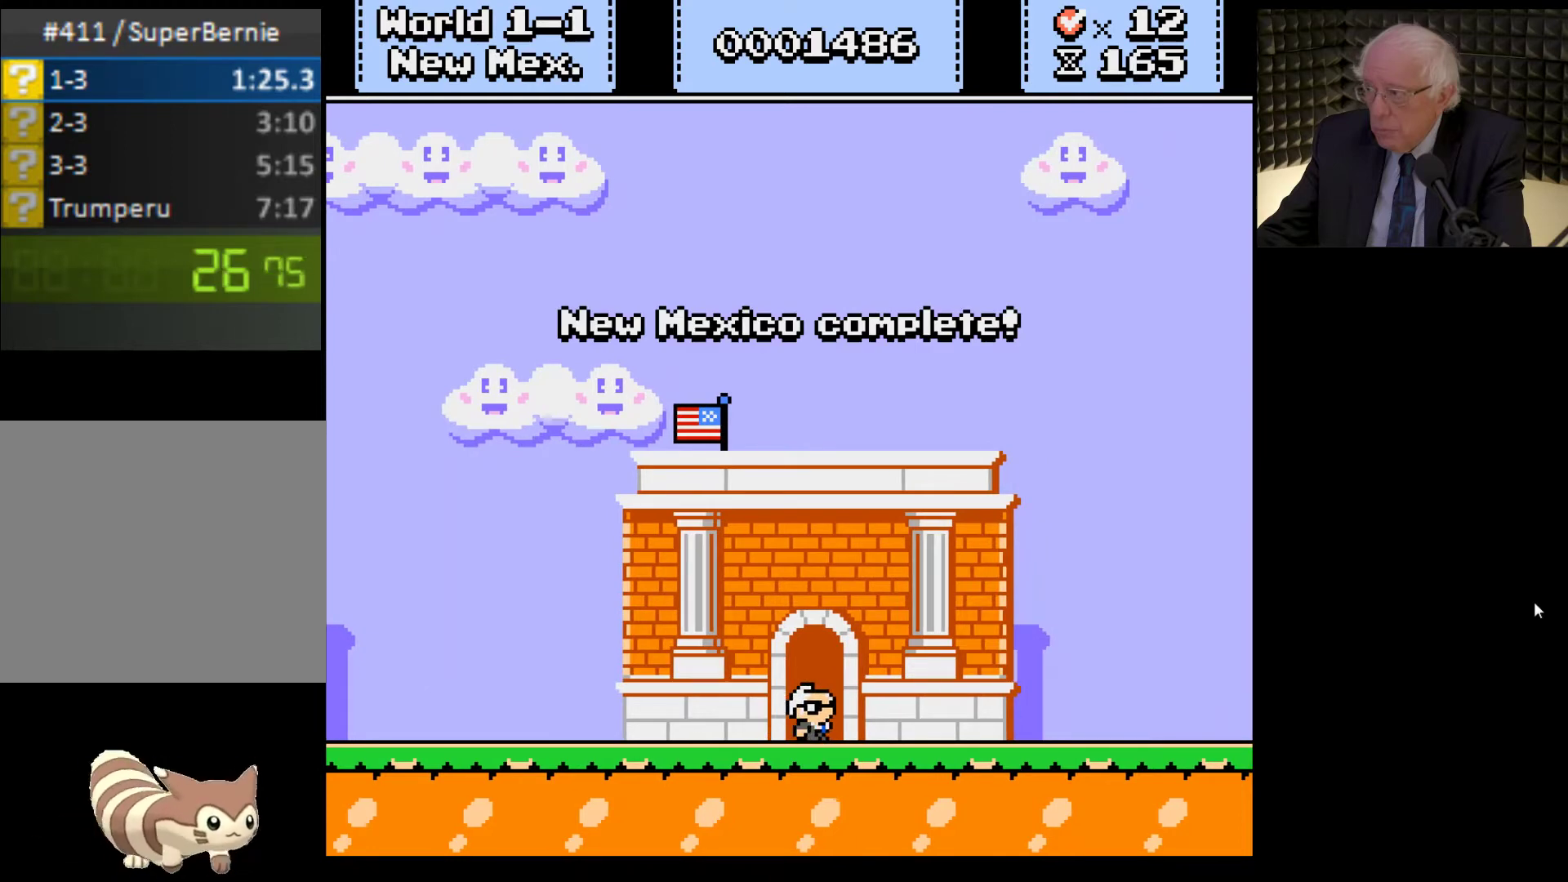
{"buttons": [], "left_stick": "center", "right_stick": "center", "events": [[67, "A", "up"], [133, "A", "down"], [267, "A", "up"], [367, "A", "down"], [500, "A", "up"]]}
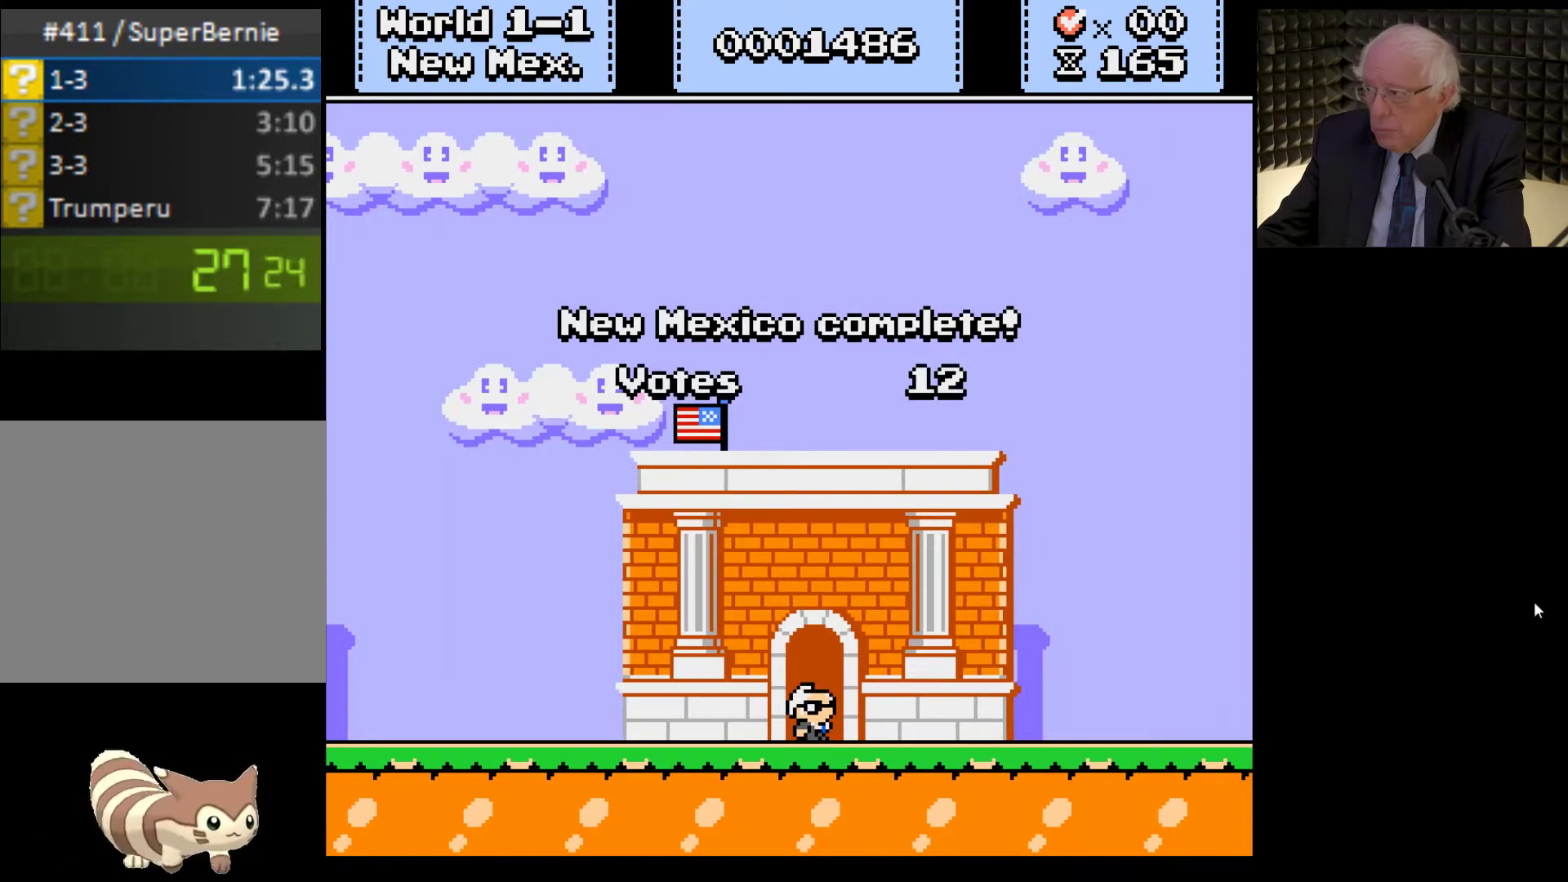
{"buttons": ["A"], "left_stick": "center", "right_stick": "center", "events": [[67, "A", "down"], [167, "A", "up"], [267, "A", "down"], [400, "A", "up"], [500, "A", "down"]]}
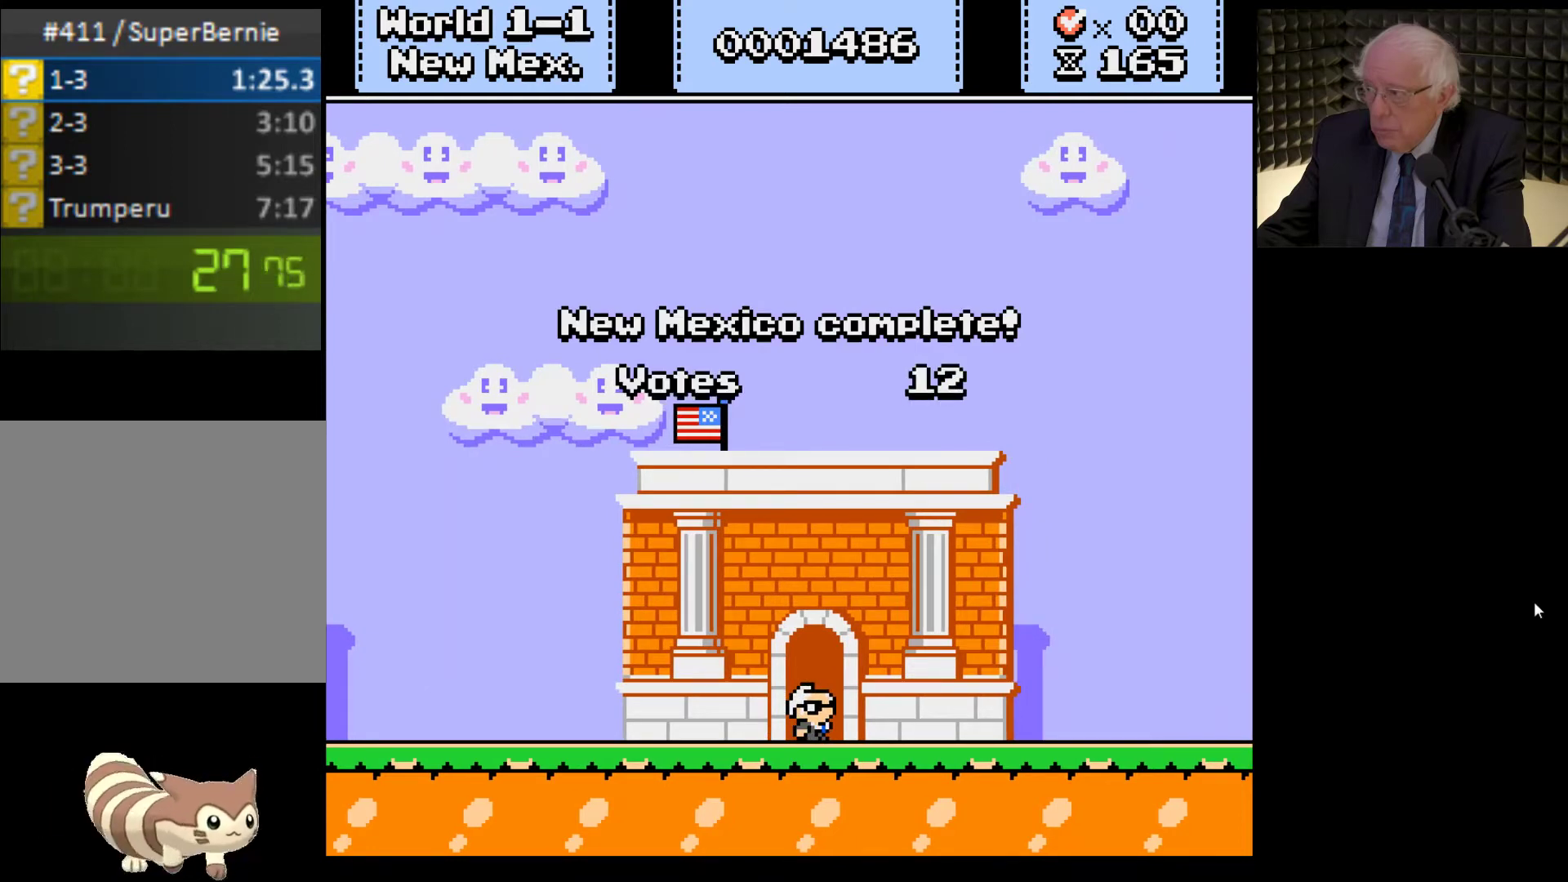
{"buttons": [], "left_stick": "center", "right_stick": "center", "events": [[100, "A", "up"], [167, "A", "down"], [300, "A", "up"], [400, "A", "down"], [500, "A", "up"]]}
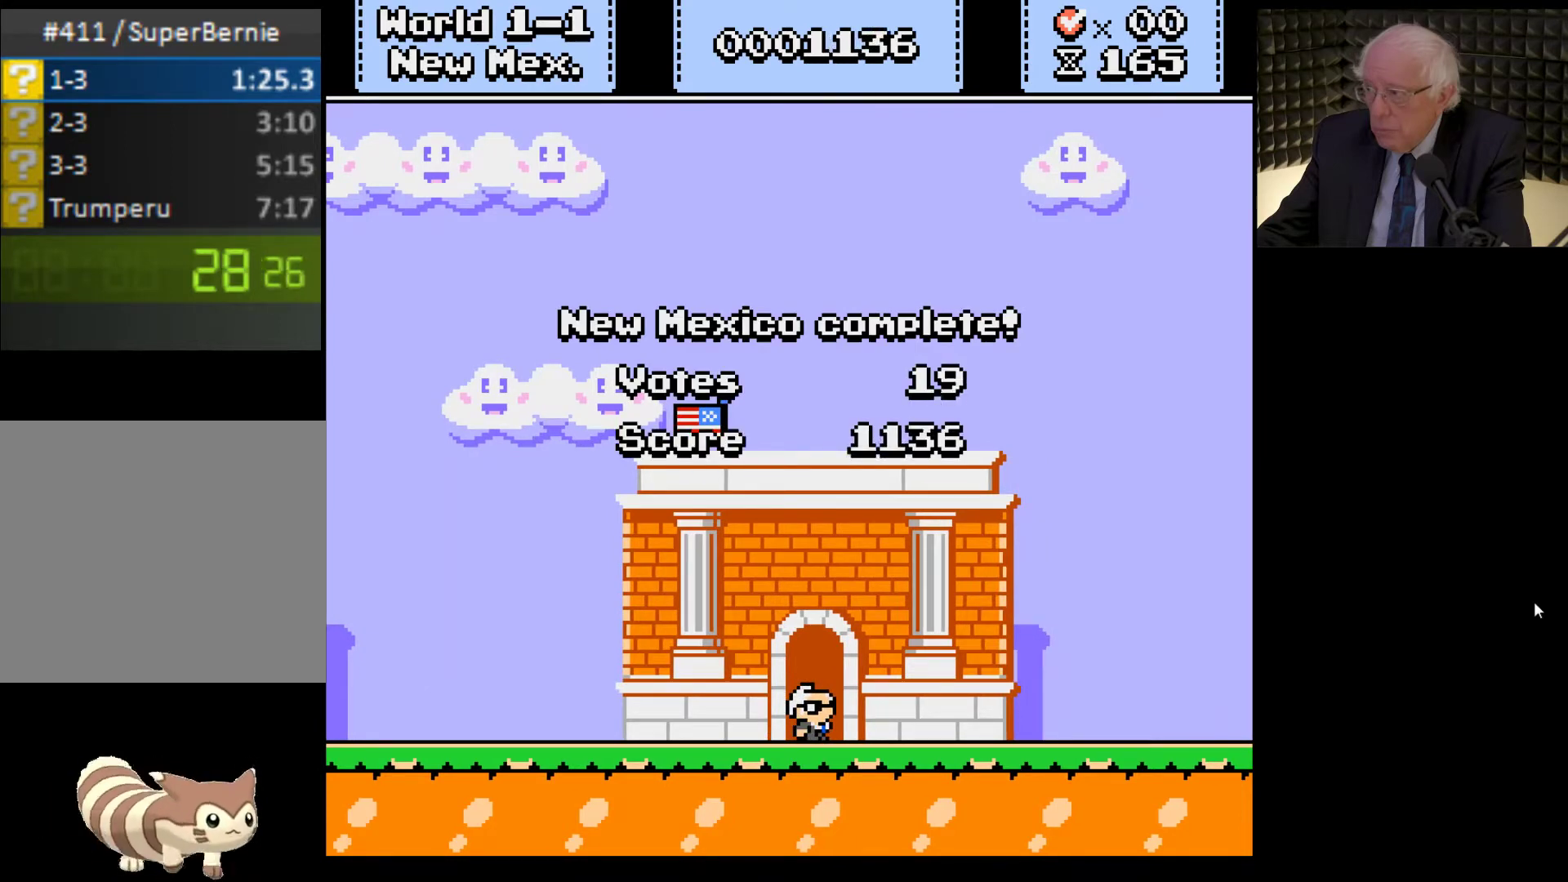
{"buttons": [], "left_stick": "center", "right_stick": "center", "events": [[100, "A", "down"], [100, "X", "down"], [200, "X", "up"], [233, "A", "up"], [333, "A", "down"], [333, "X", "down"], [433, "X", "up"], [467, "A", "up"]]}